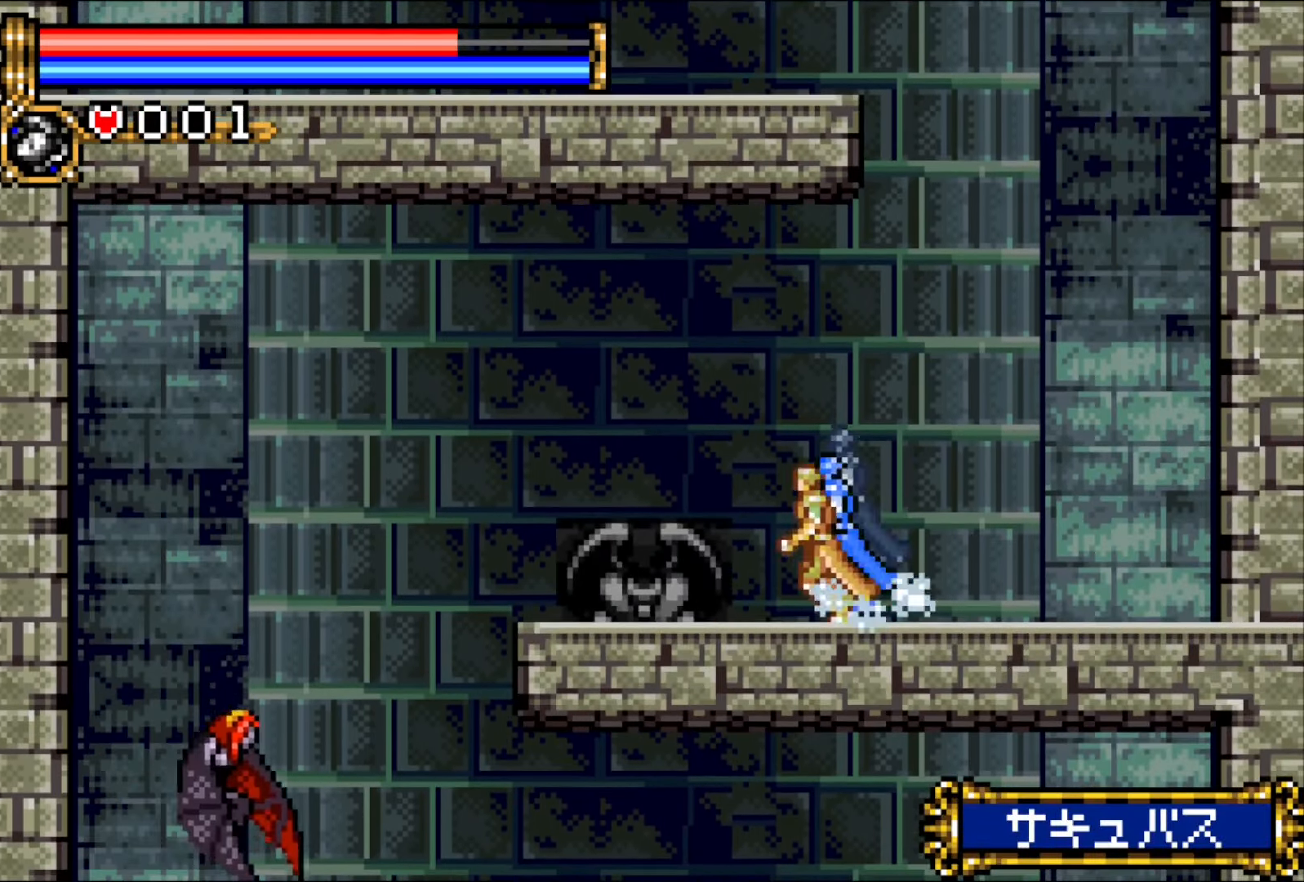
Gameplay with a controller (PlayStation layout); each line is a JSON object with the inputs held at the frame after it. "events" lists button and stick changes between this image and that frame as [ms after this image, input, new state], when the widget could be followed in between. Not read: L3 R2 R3 left_stick right_stick.
{"buttons": ["DPAD_DOWN"], "events": [[150, "DPAD_DOWN", "down"], [167, "DPAD_LEFT", "up"]]}
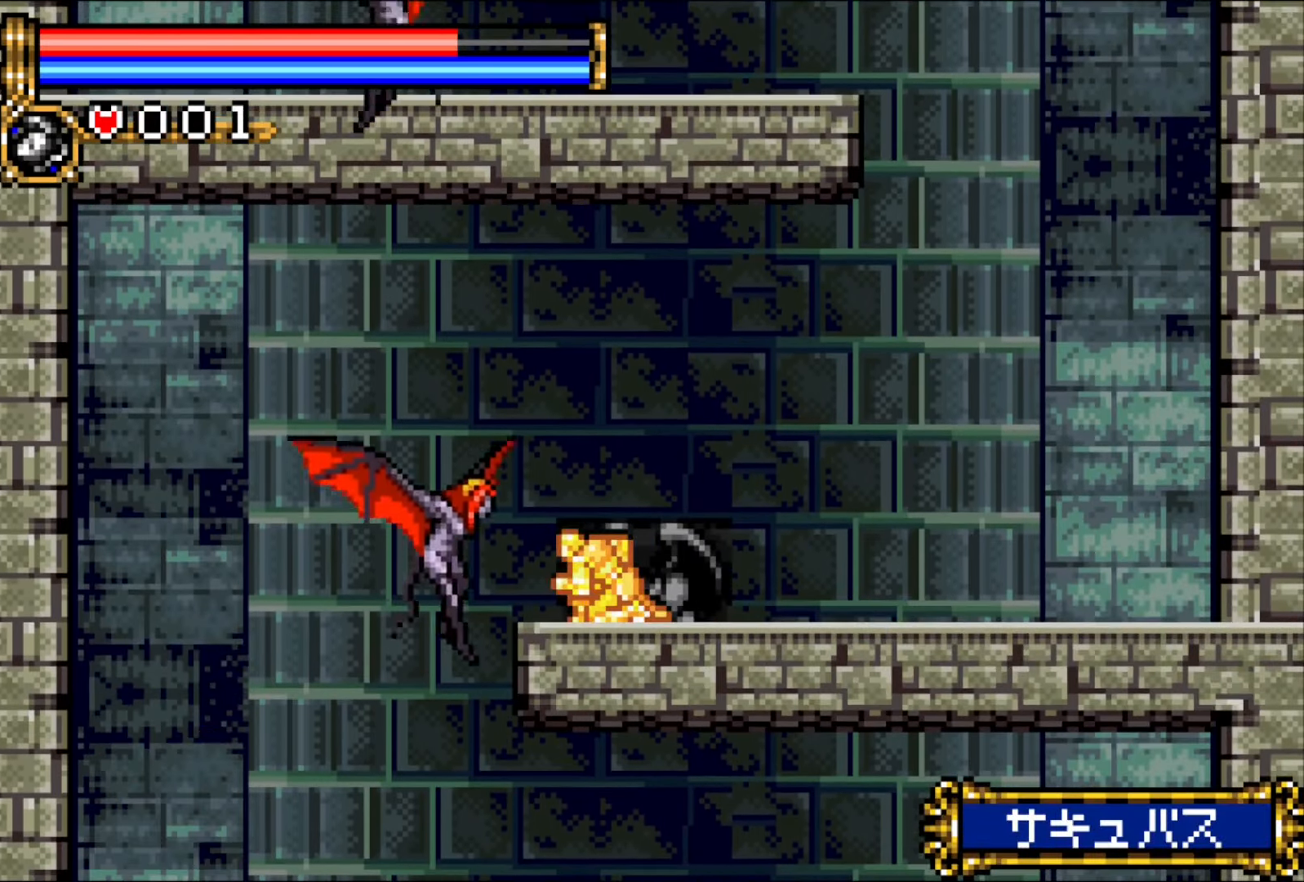
{"buttons": ["DPAD_DOWN"], "events": [[367, "CROSS", "down"], [500, "CROSS", "up"]]}
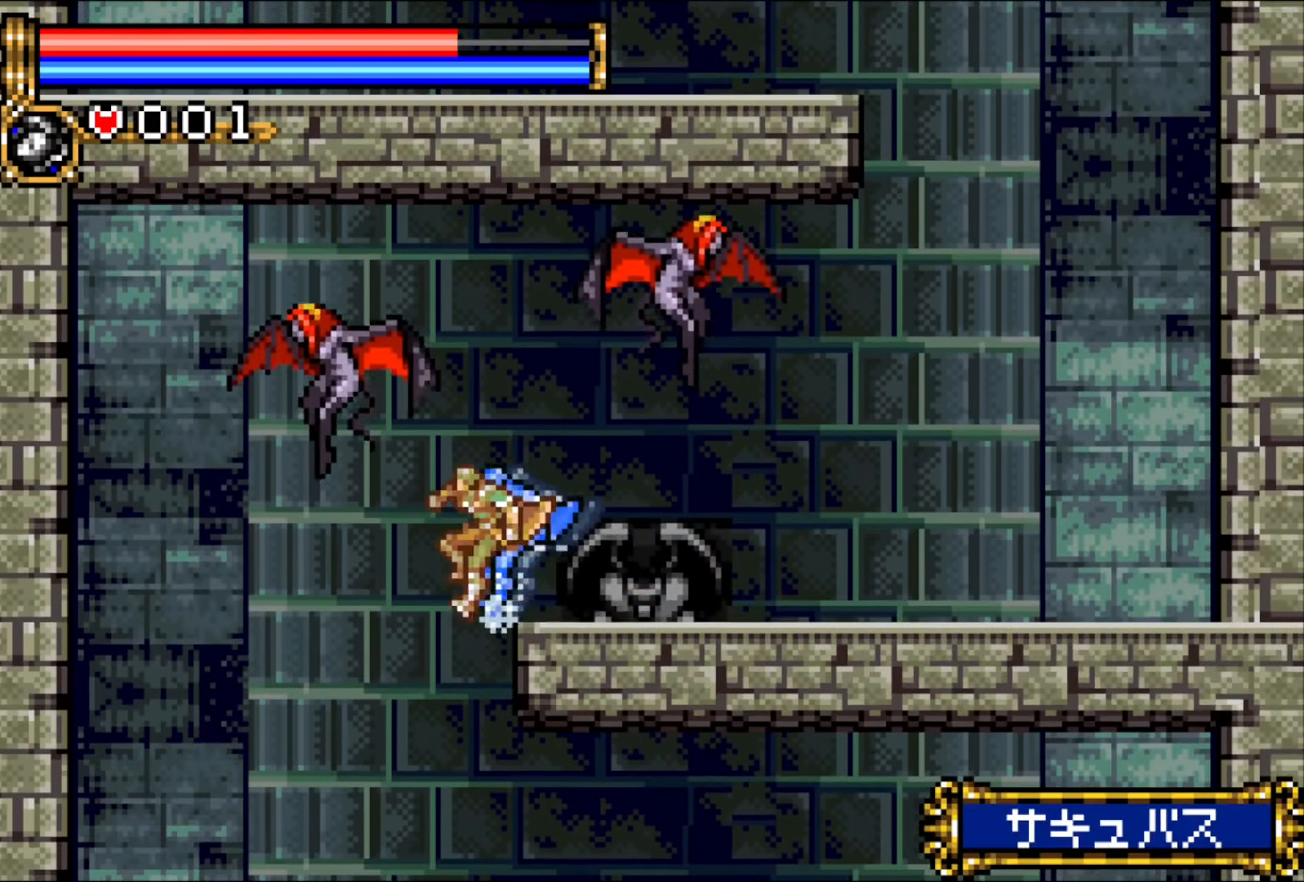
{"buttons": ["DPAD_RIGHT"], "events": [[67, "DPAD_DOWN", "up"], [83, "DPAD_RIGHT", "down"], [267, "DPAD_RIGHT", "up"], [350, "DPAD_RIGHT", "down"], [400, "DPAD_RIGHT", "up"], [467, "DPAD_RIGHT", "down"]]}
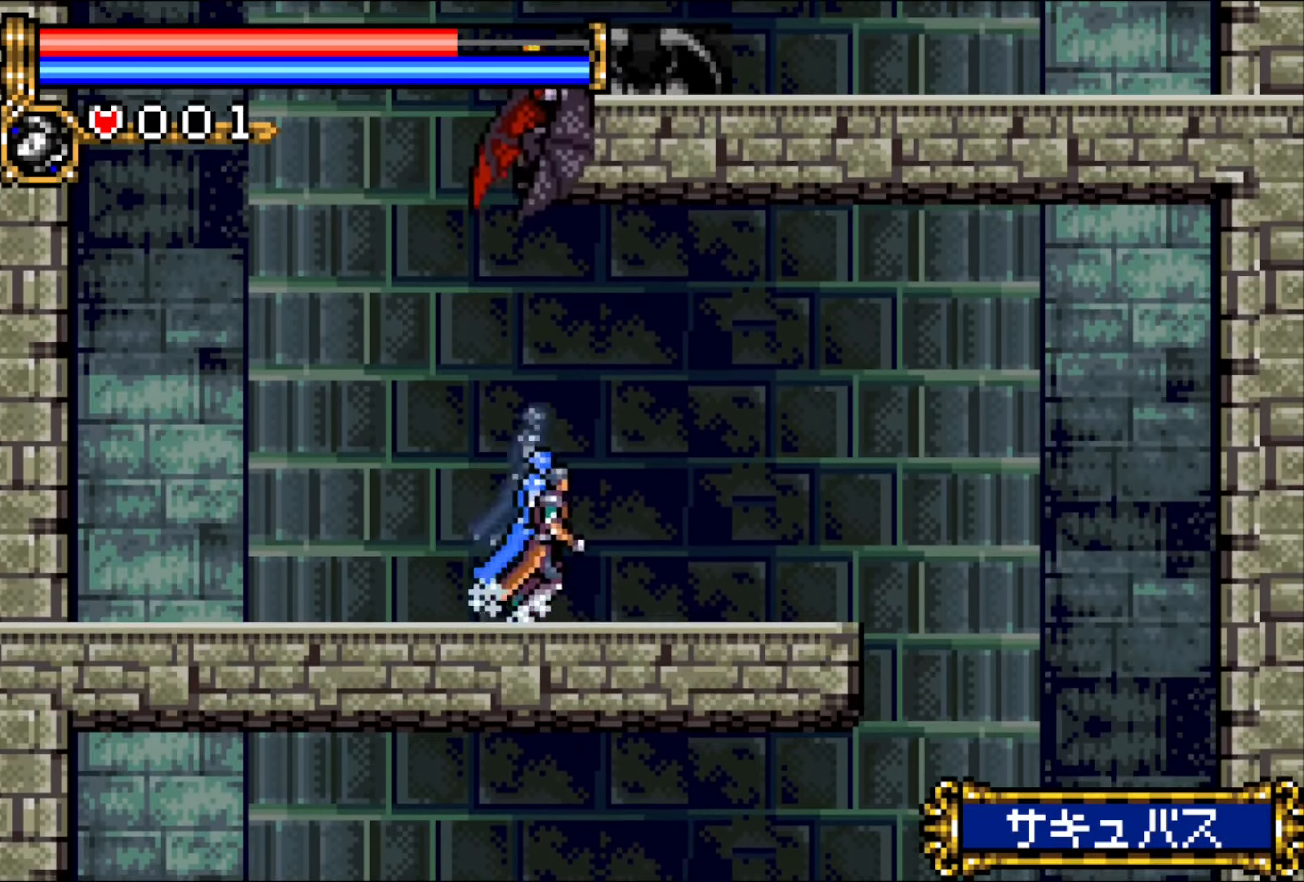
{"buttons": ["DPAD_LEFT"], "events": [[300, "DPAD_RIGHT", "up"], [350, "DPAD_LEFT", "down"]]}
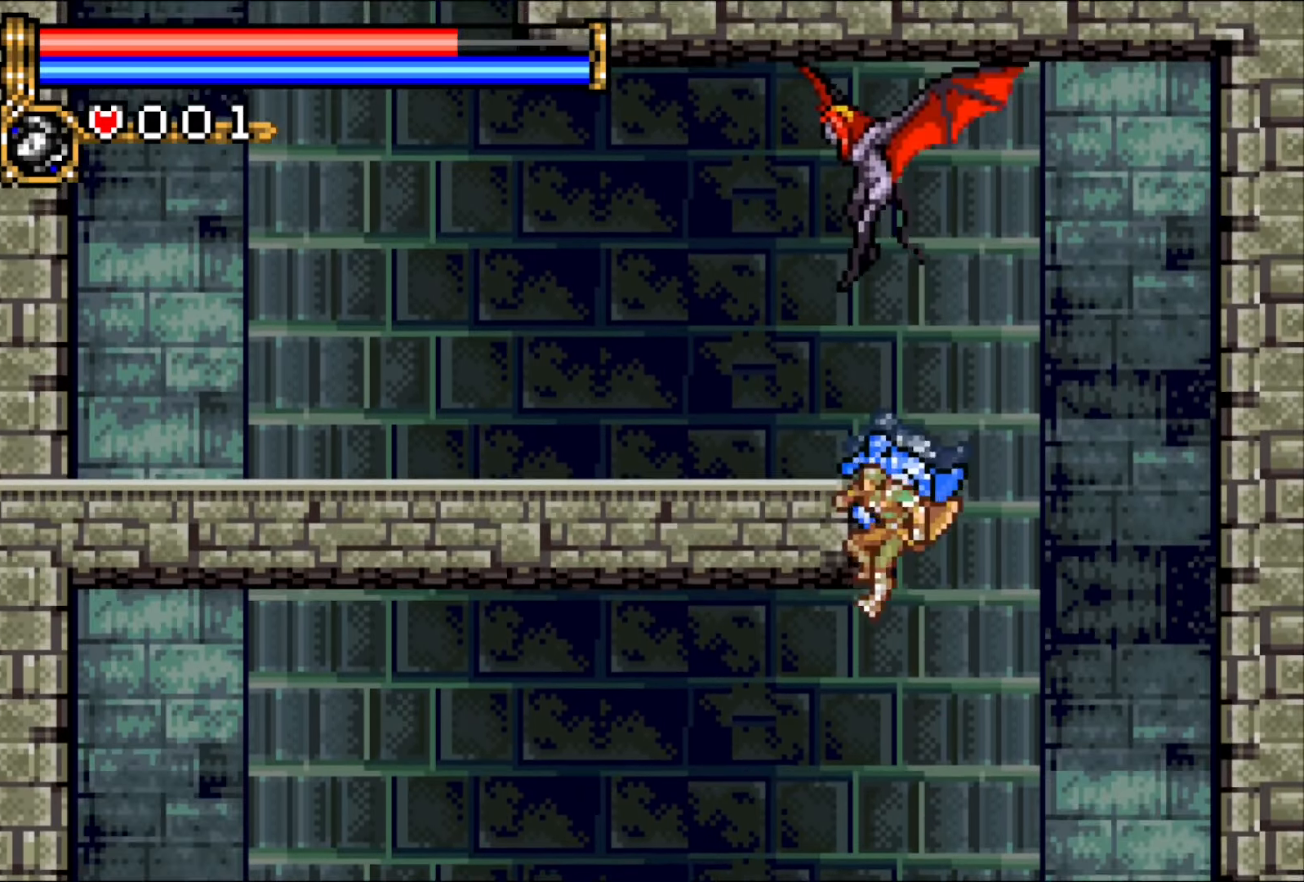
{"buttons": ["DPAD_LEFT"], "events": [[33, "DPAD_LEFT", "up"], [117, "DPAD_LEFT", "down"], [200, "DPAD_LEFT", "up"], [250, "DPAD_LEFT", "down"]]}
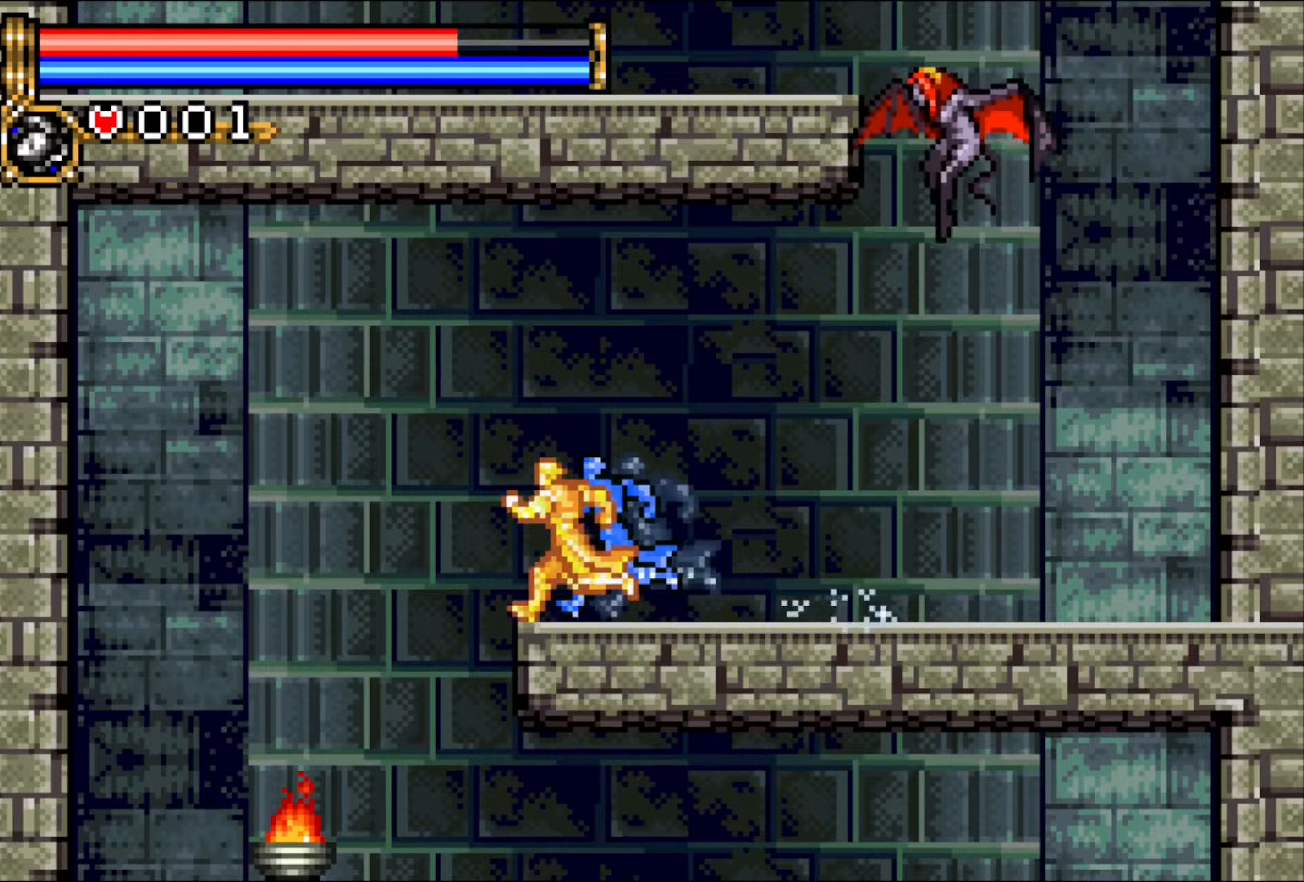
{"buttons": ["DPAD_RIGHT"], "events": [[133, "DPAD_DOWN", "down"], [150, "DPAD_LEFT", "up"], [150, "DPAD_RIGHT", "down"], [167, "DPAD_DOWN", "up"], [250, "DPAD_RIGHT", "up"], [467, "DPAD_RIGHT", "down"]]}
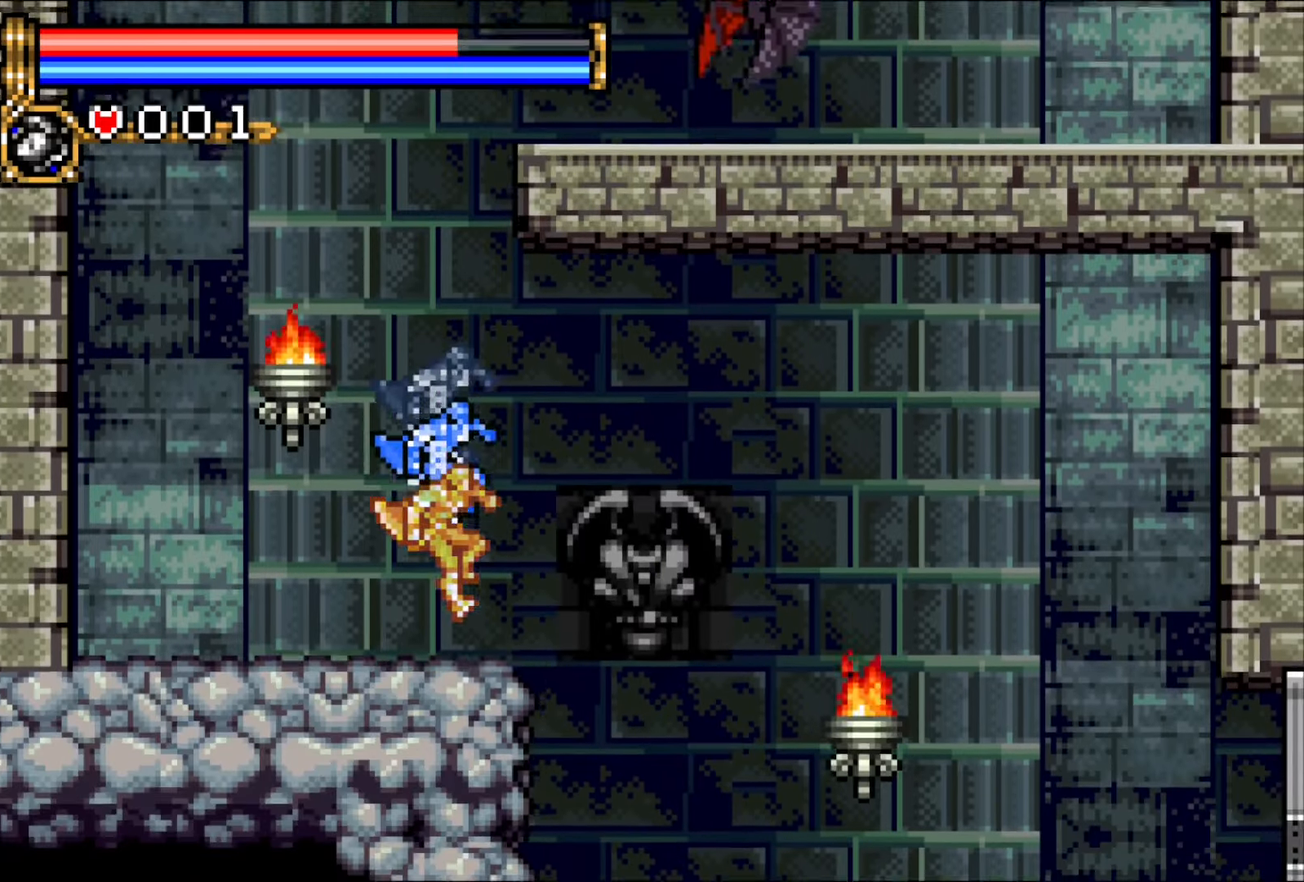
{"buttons": ["DPAD_RIGHT"], "events": [[17, "DPAD_RIGHT", "up"], [100, "DPAD_RIGHT", "down"]]}
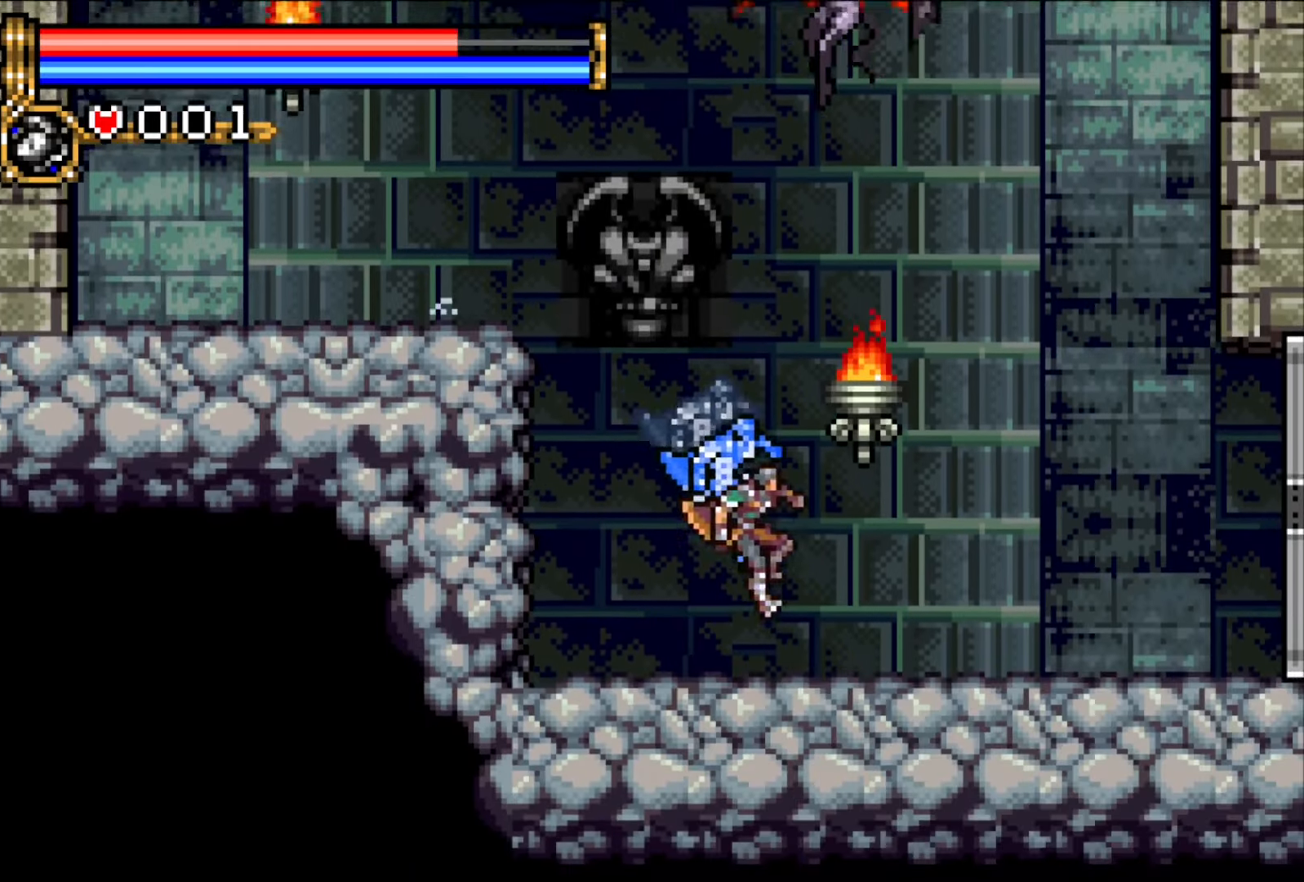
{"buttons": ["DPAD_RIGHT"], "events": [[383, "R1", "down"], [483, "R1", "up"]]}
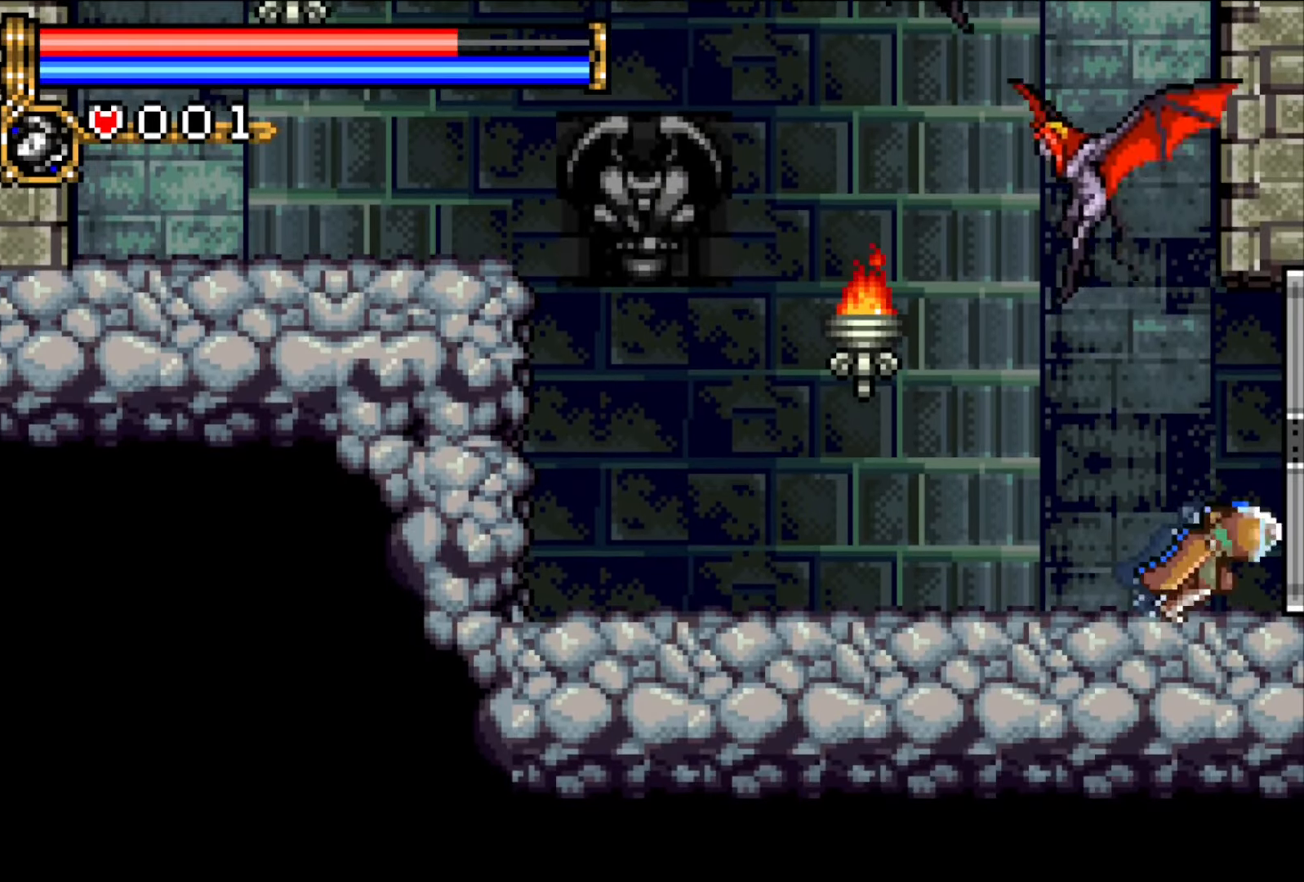
{"buttons": ["DPAD_RIGHT"], "events": [[67, "R1", "down"], [150, "R1", "up"], [217, "R1", "down"], [333, "R1", "up"]]}
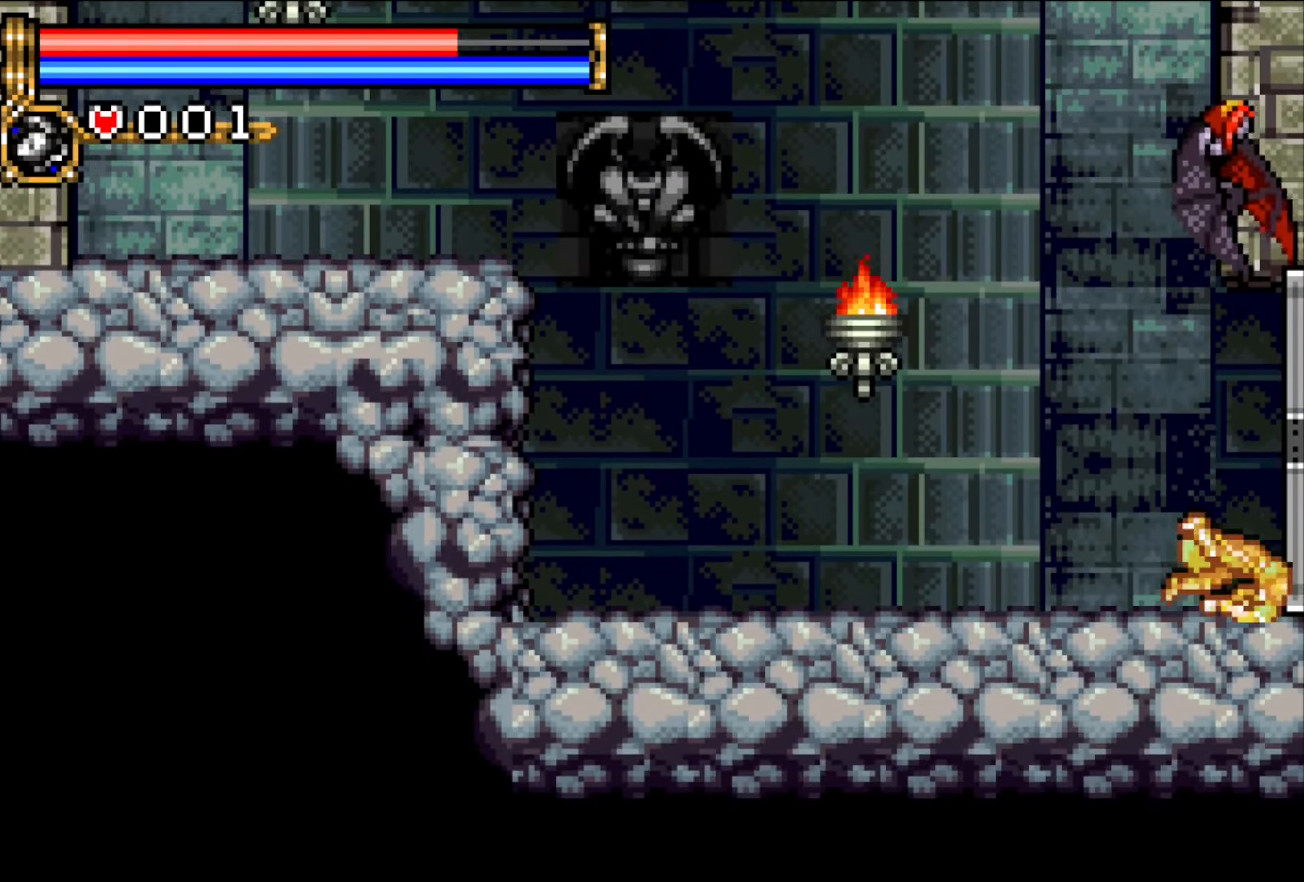
{"buttons": ["DPAD_RIGHT"], "events": []}
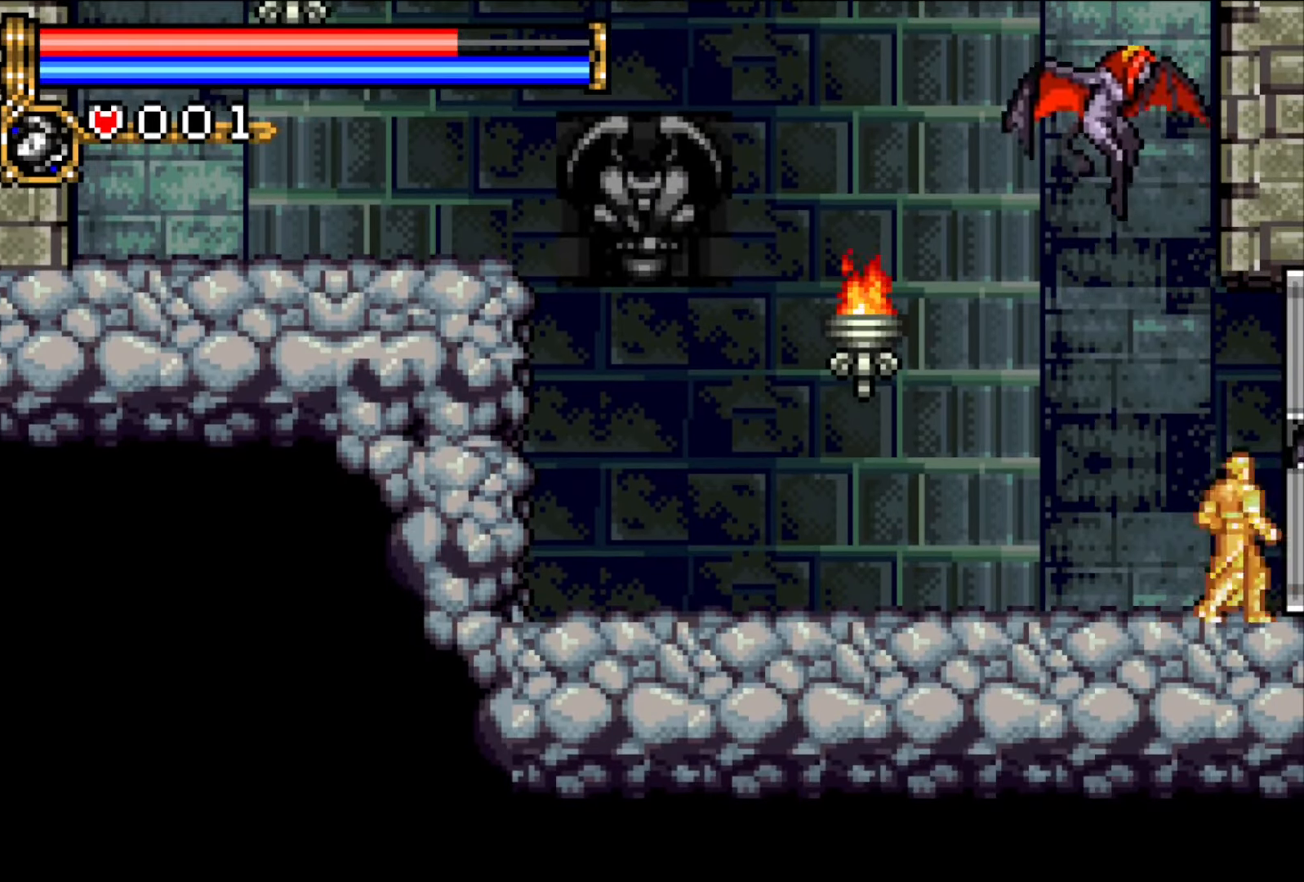
{"buttons": ["DPAD_RIGHT"], "events": [[67, "R1", "down"], [183, "R1", "up"], [283, "R1", "down"], [400, "R1", "up"]]}
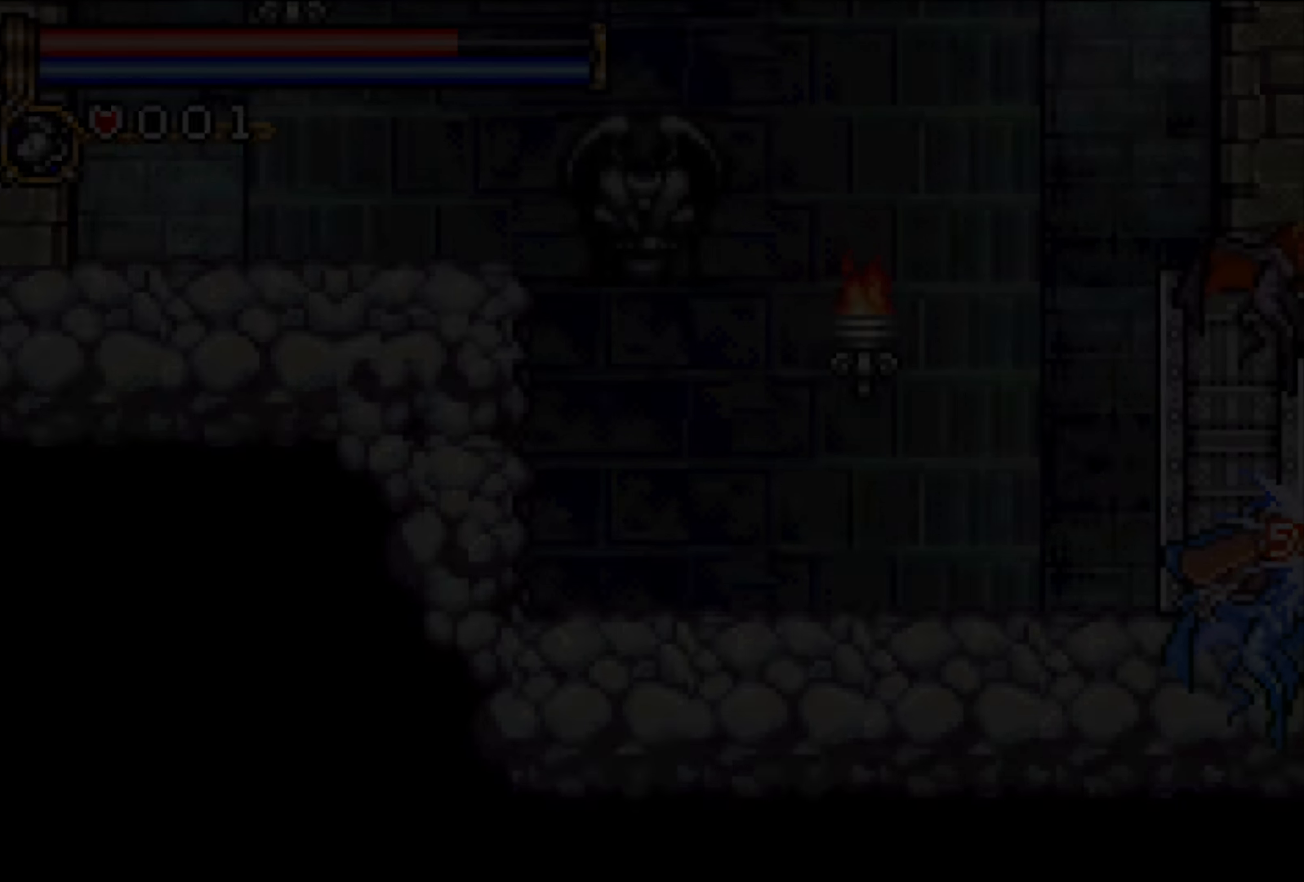
{"buttons": ["DPAD_RIGHT"], "events": []}
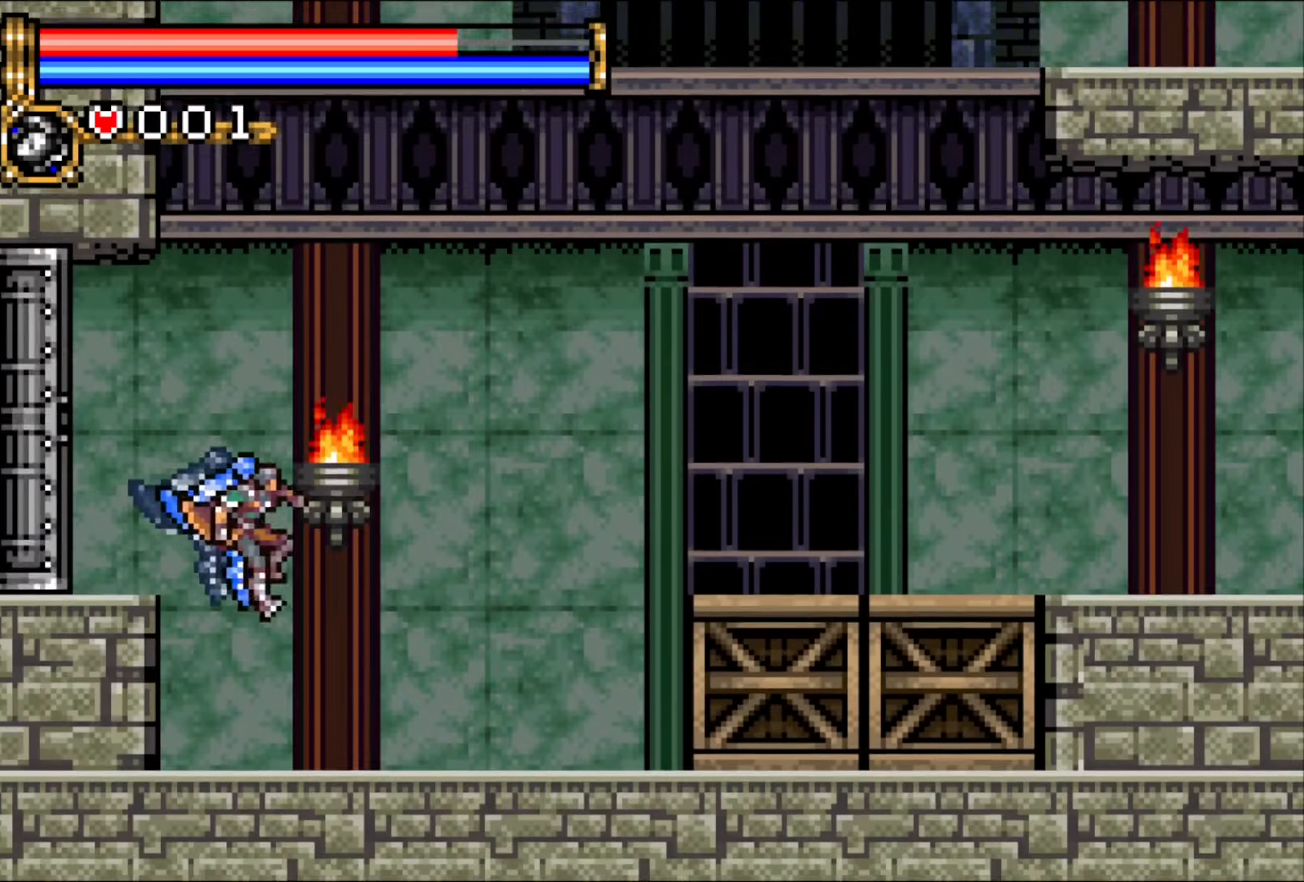
{"buttons": ["DPAD_RIGHT"], "events": [[167, "DPAD_UP", "down"], [250, "R1", "down"], [367, "R1", "up"], [400, "DPAD_UP", "up"]]}
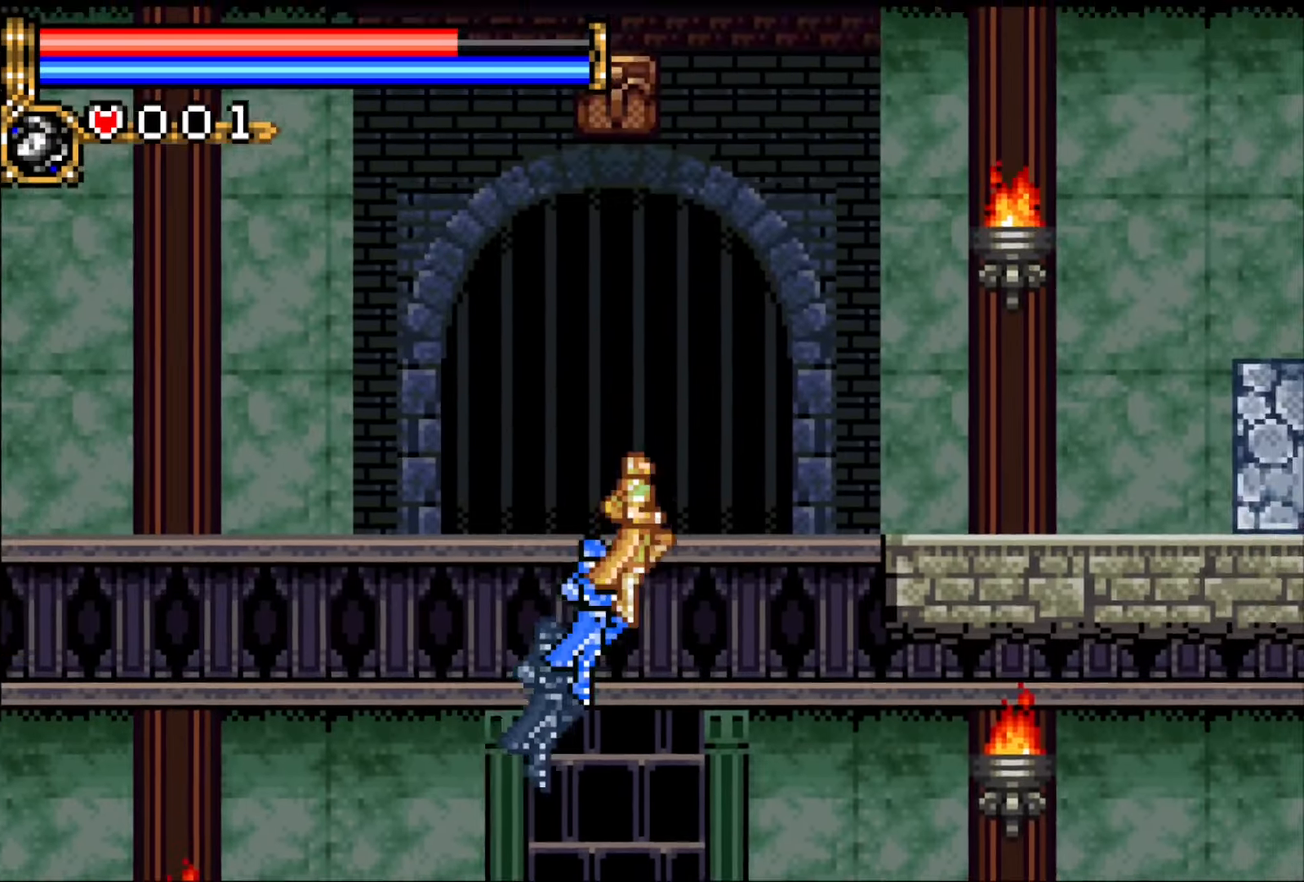
{"buttons": ["DPAD_RIGHT"], "events": []}
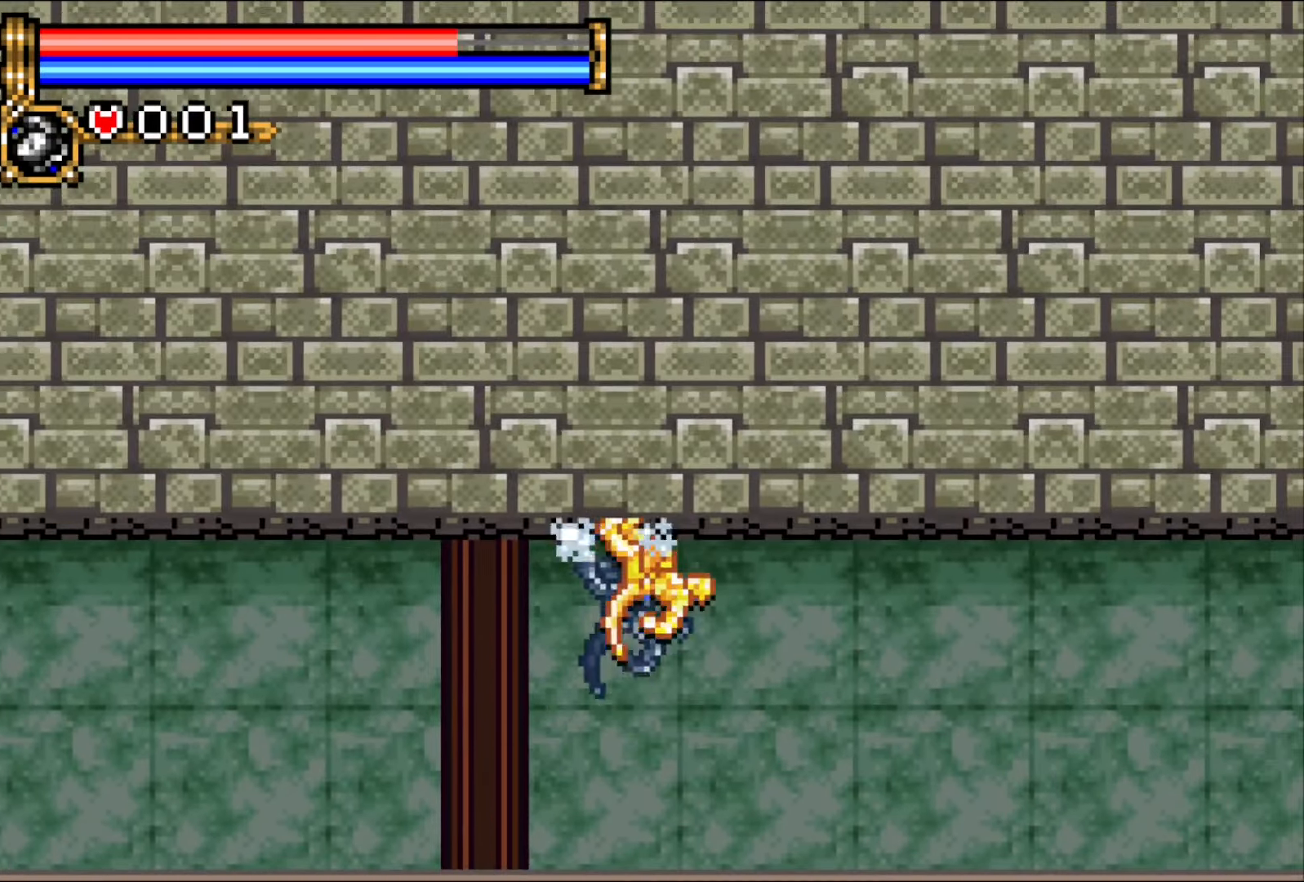
{"buttons": ["DPAD_RIGHT"], "events": []}
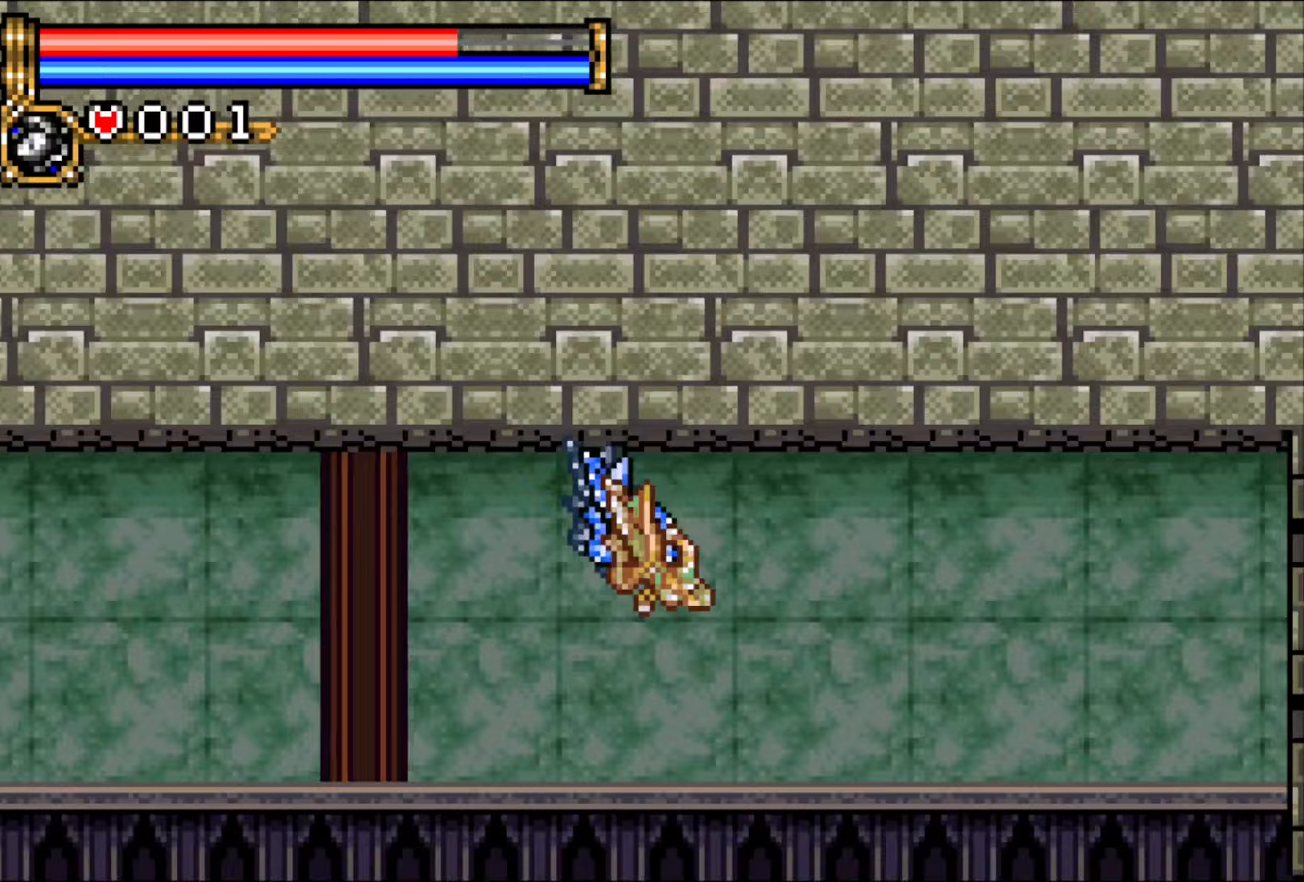
{"buttons": ["DPAD_RIGHT"], "events": []}
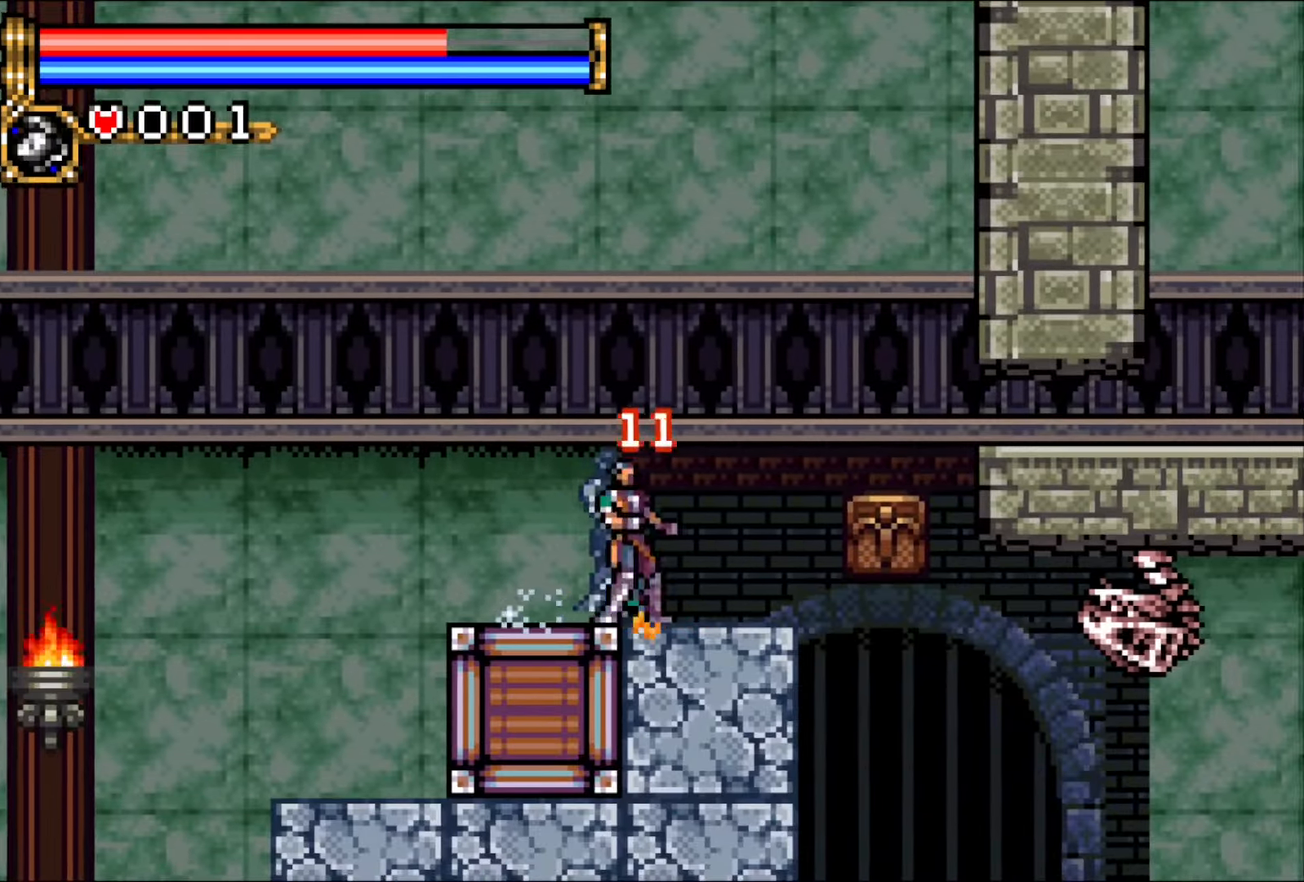
{"buttons": ["DPAD_RIGHT"], "events": []}
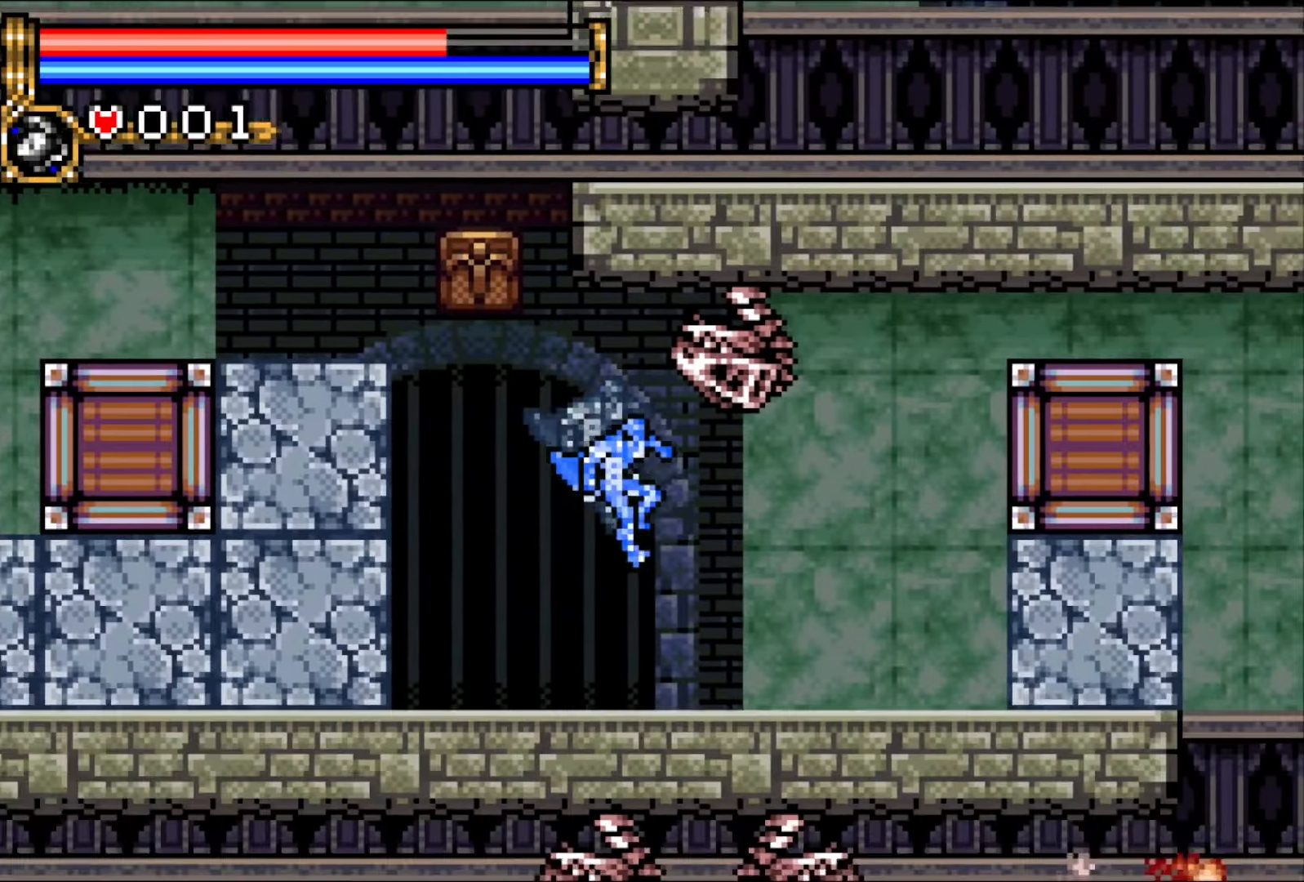
{"buttons": ["DPAD_RIGHT"], "events": [[233, "R1", "down"], [400, "R1", "up"]]}
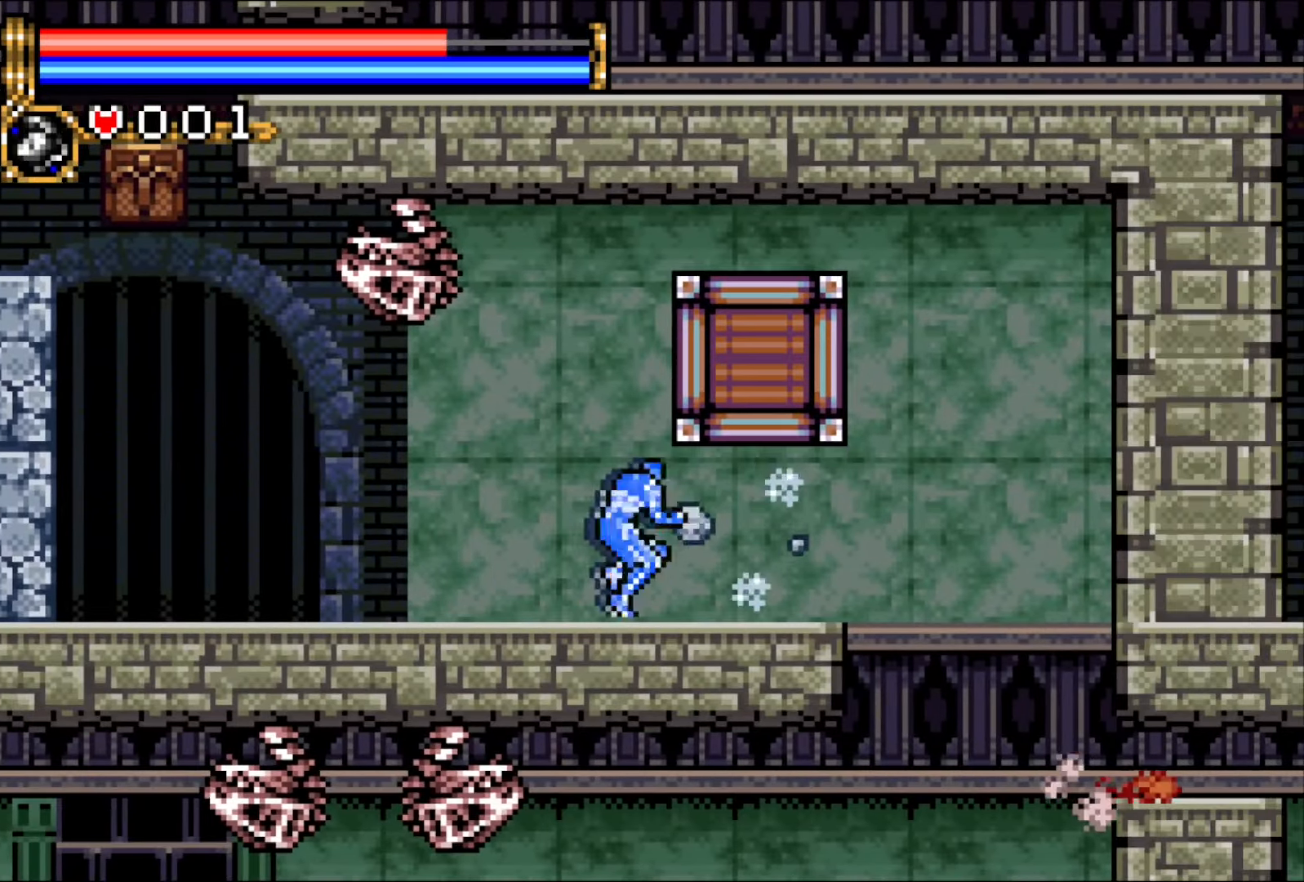
{"buttons": [], "events": [[200, "DPAD_RIGHT", "up"]]}
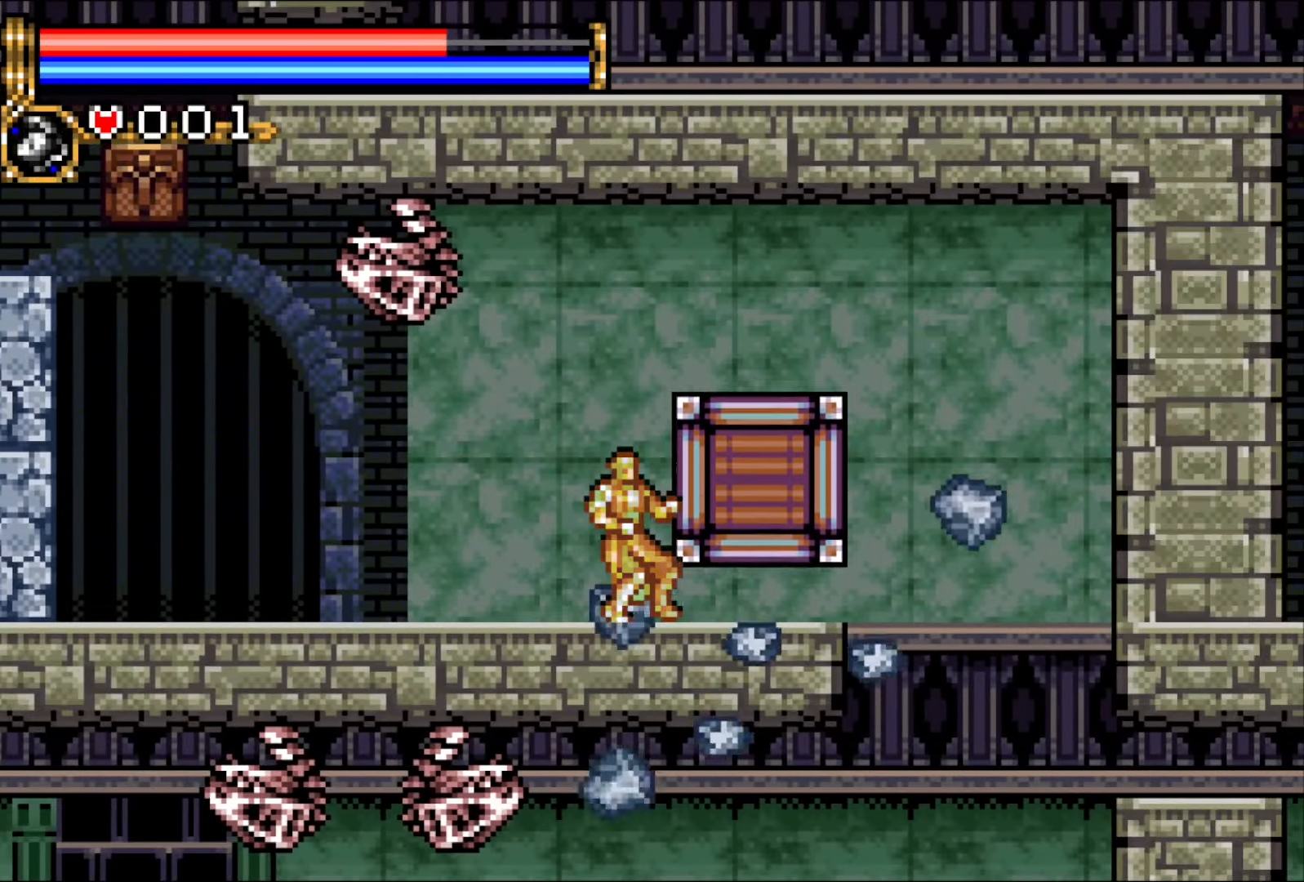
{"buttons": ["DPAD_DOWN"], "events": [[167, "CROSS", "down"], [267, "CROSS", "up"], [267, "DPAD_RIGHT", "down"], [417, "DPAD_DOWN", "down"], [433, "DPAD_RIGHT", "up"]]}
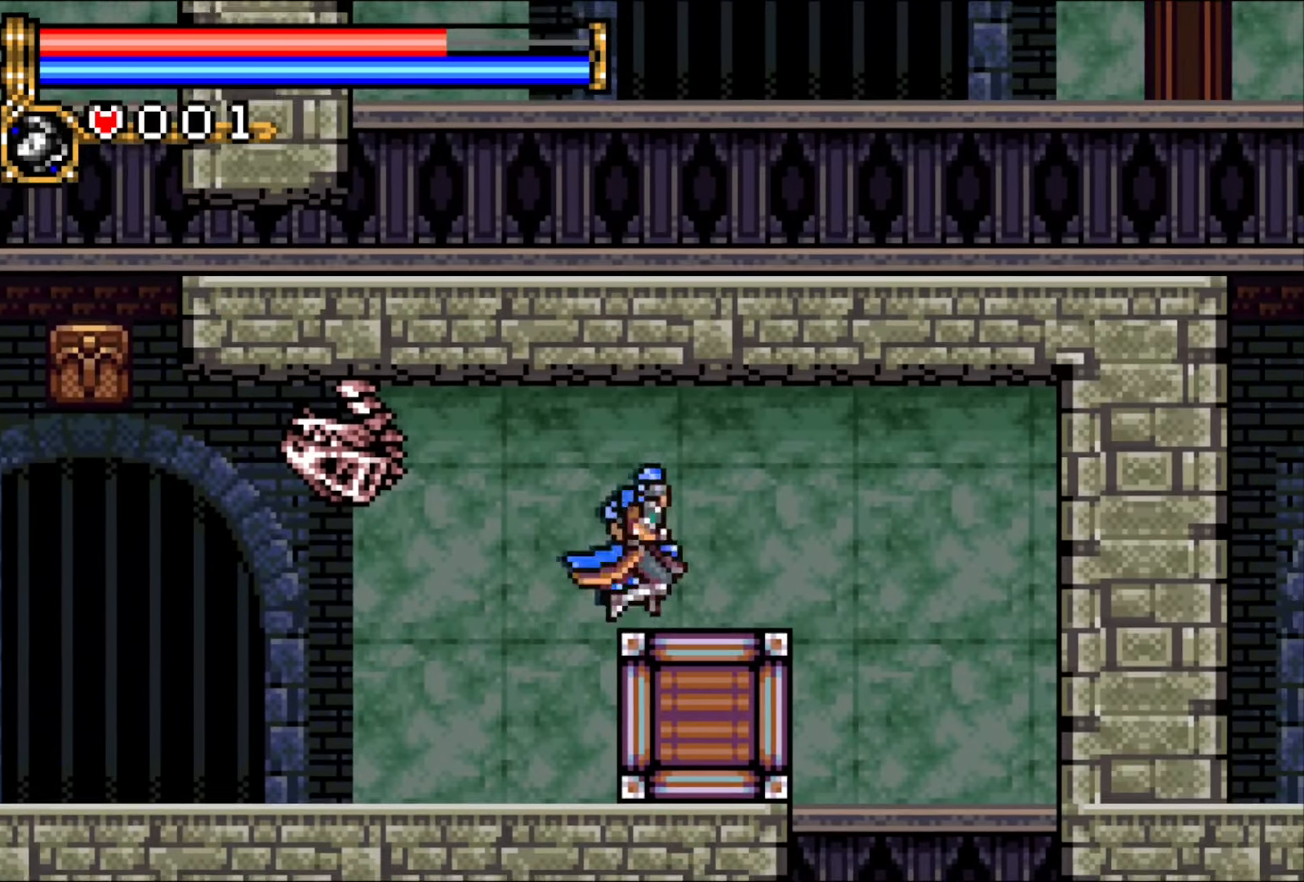
{"buttons": [], "events": [[67, "CROSS", "down"], [167, "CROSS", "up"], [267, "DPAD_DOWN", "up"]]}
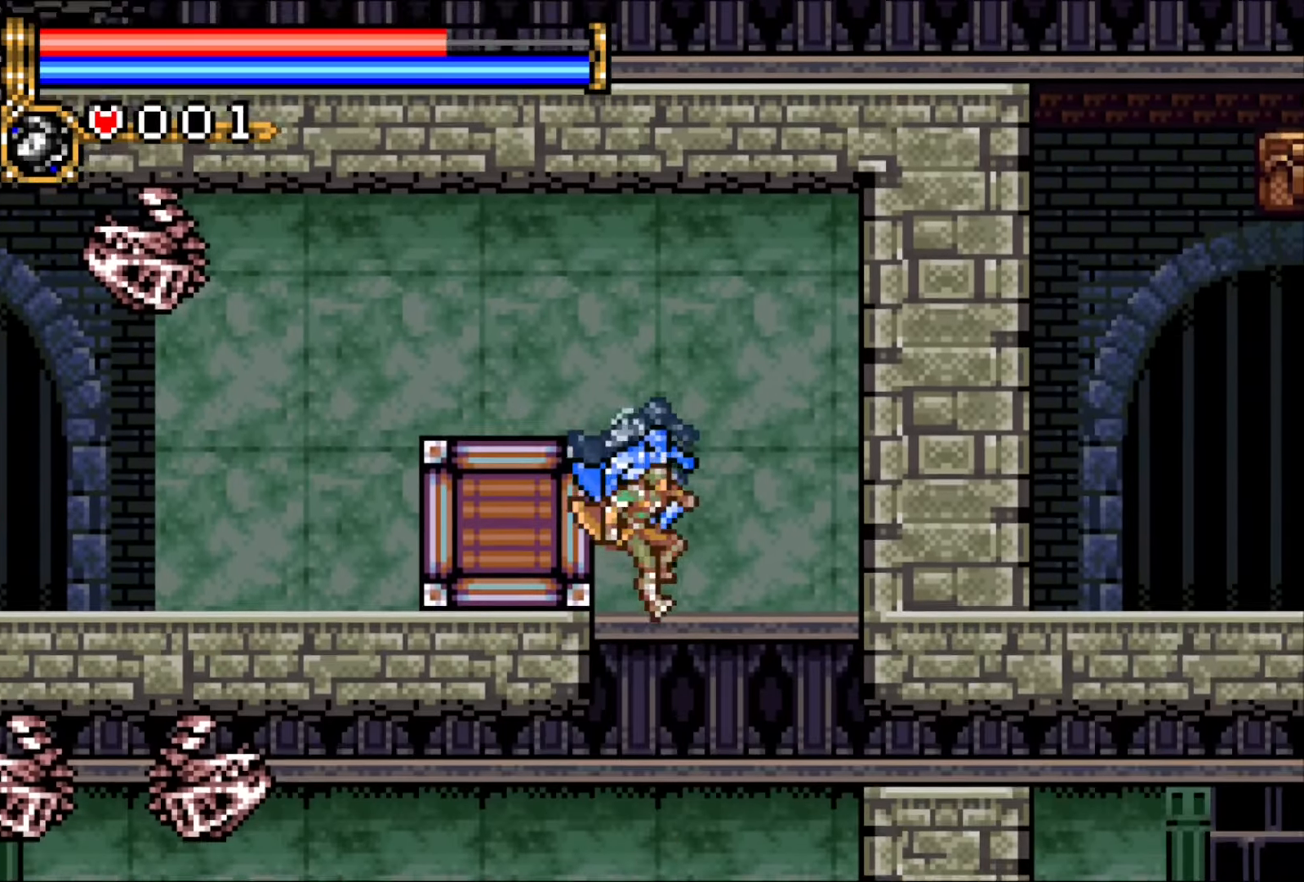
{"buttons": ["CROSS", "DPAD_LEFT"], "events": [[233, "DPAD_LEFT", "down"], [267, "DPAD_LEFT", "up"], [333, "DPAD_LEFT", "down"], [417, "CROSS", "down"]]}
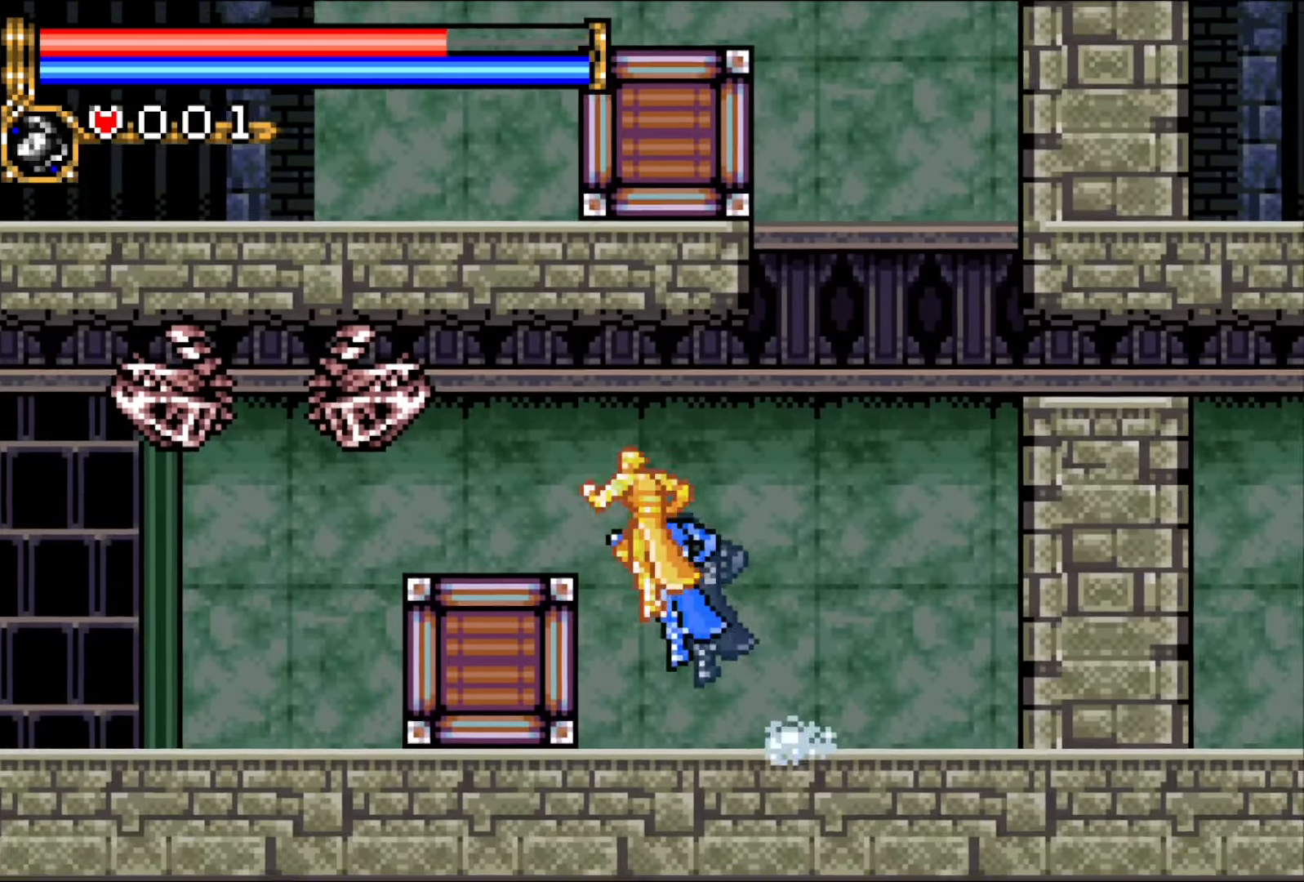
{"buttons": ["DPAD_LEFT"], "events": [[17, "CROSS", "up"]]}
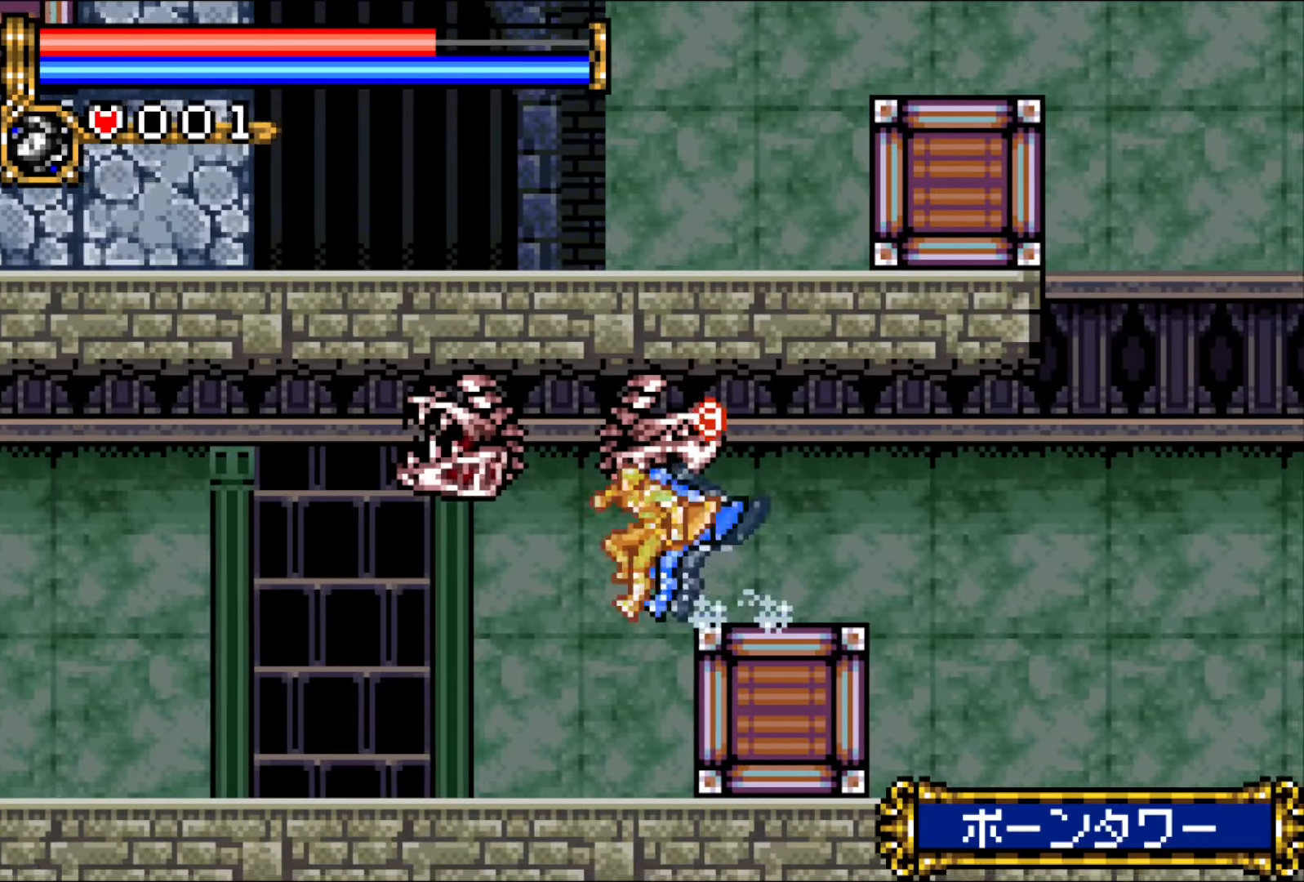
{"buttons": ["DPAD_RIGHT"], "events": [[83, "DPAD_LEFT", "up"], [117, "DPAD_RIGHT", "down"]]}
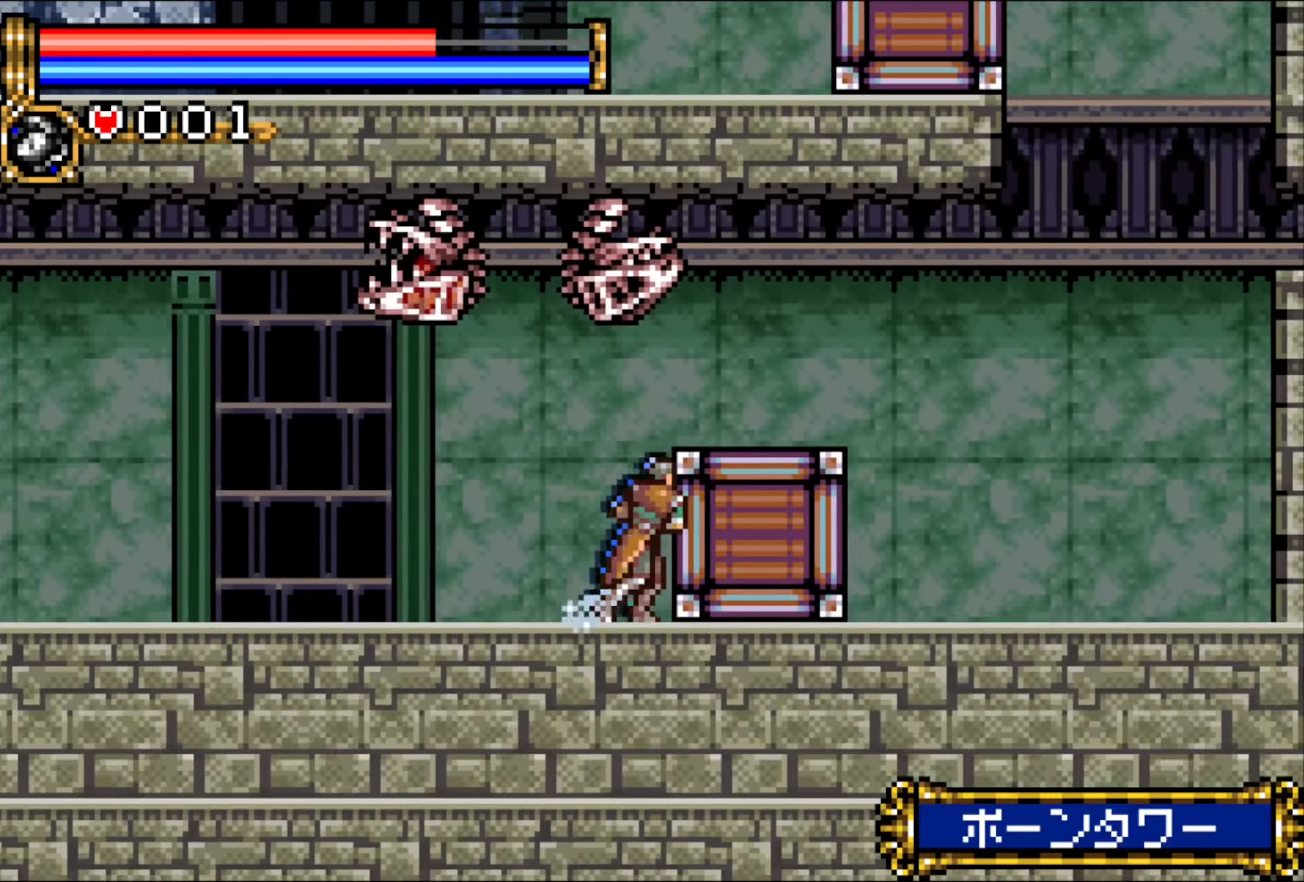
{"buttons": ["DPAD_RIGHT"], "events": []}
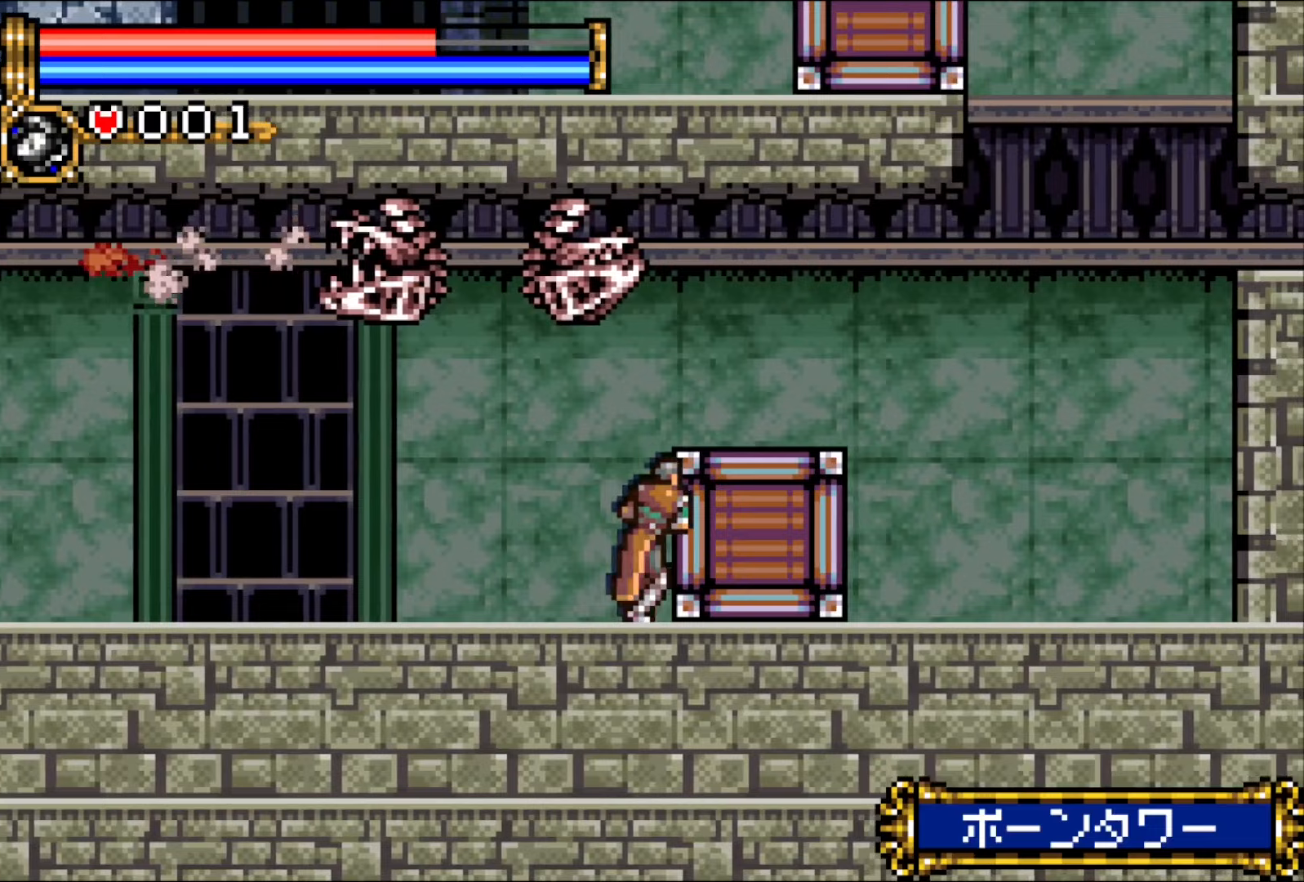
{"buttons": ["DPAD_RIGHT"], "events": []}
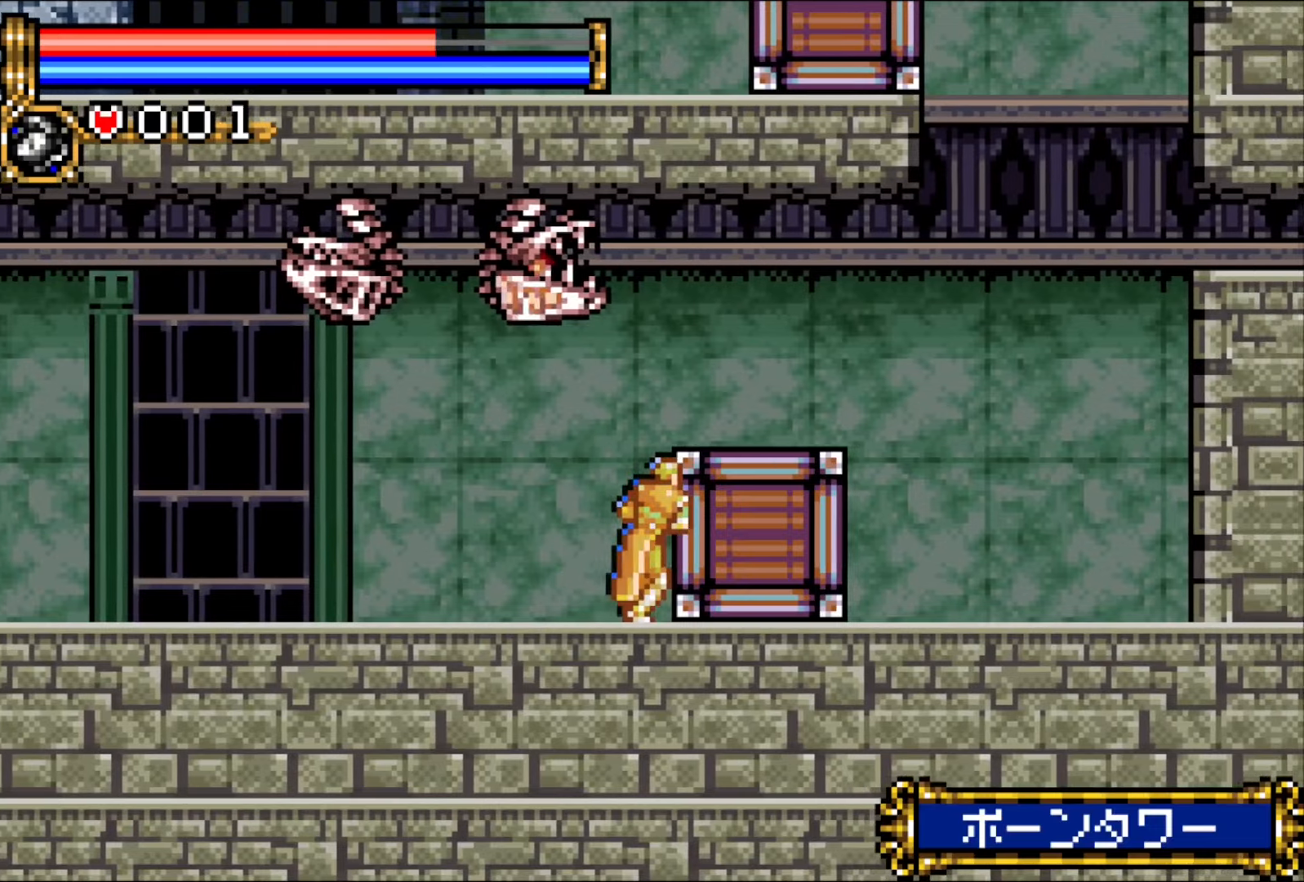
{"buttons": ["DPAD_RIGHT"], "events": []}
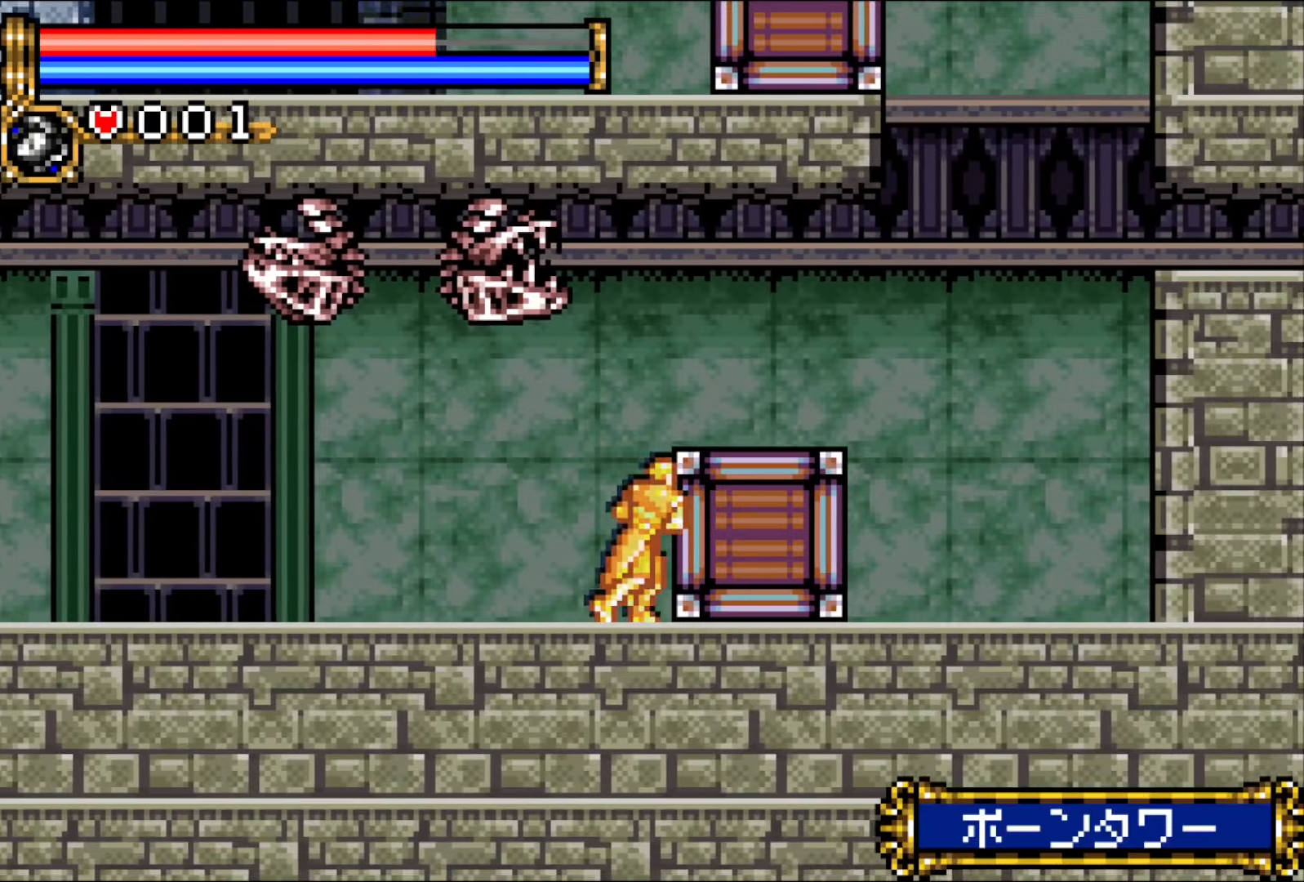
{"buttons": ["DPAD_RIGHT"], "events": []}
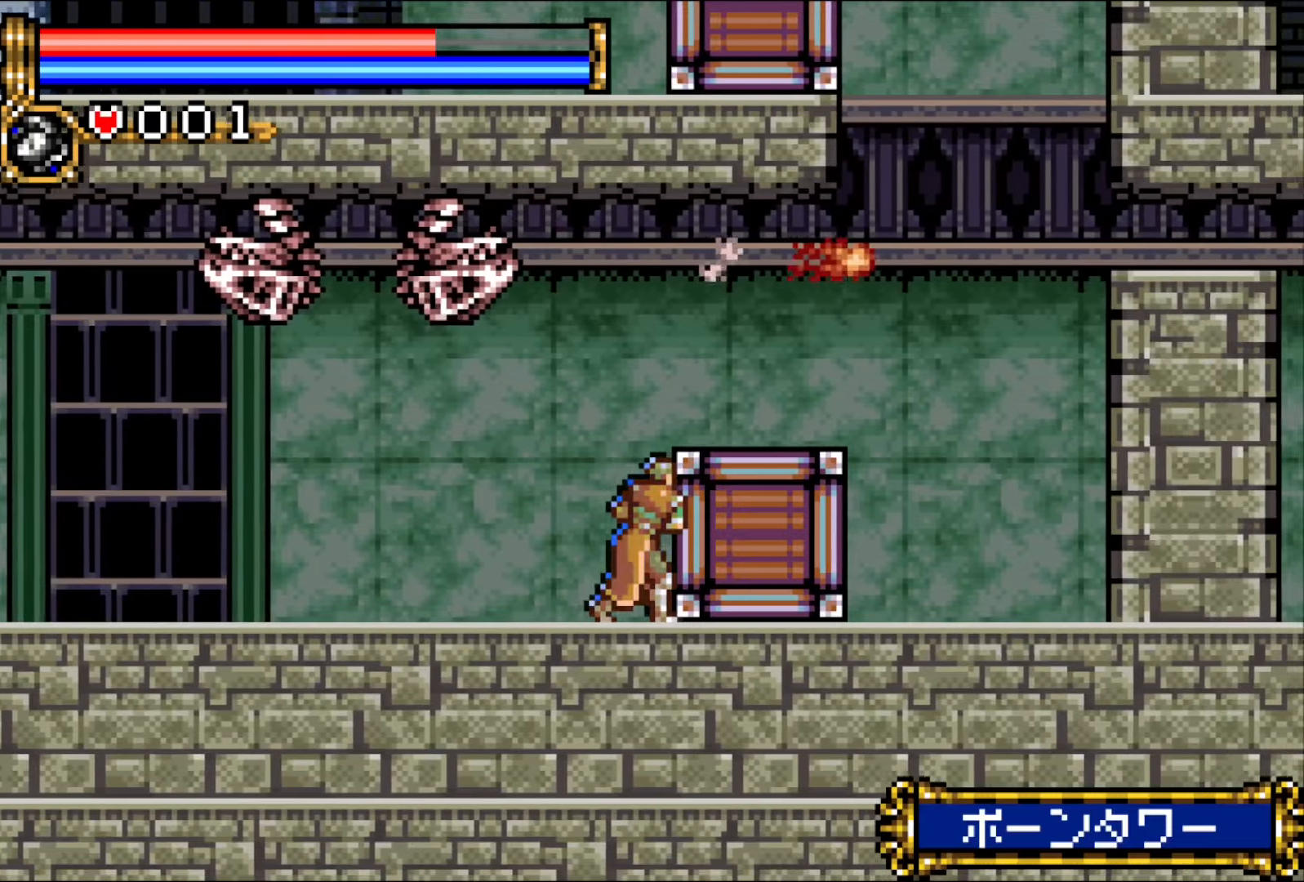
{"buttons": [], "events": [[117, "CROSS", "down"], [217, "CROSS", "up"], [300, "DPAD_RIGHT", "up"], [400, "DPAD_RIGHT", "down"], [450, "DPAD_RIGHT", "up"]]}
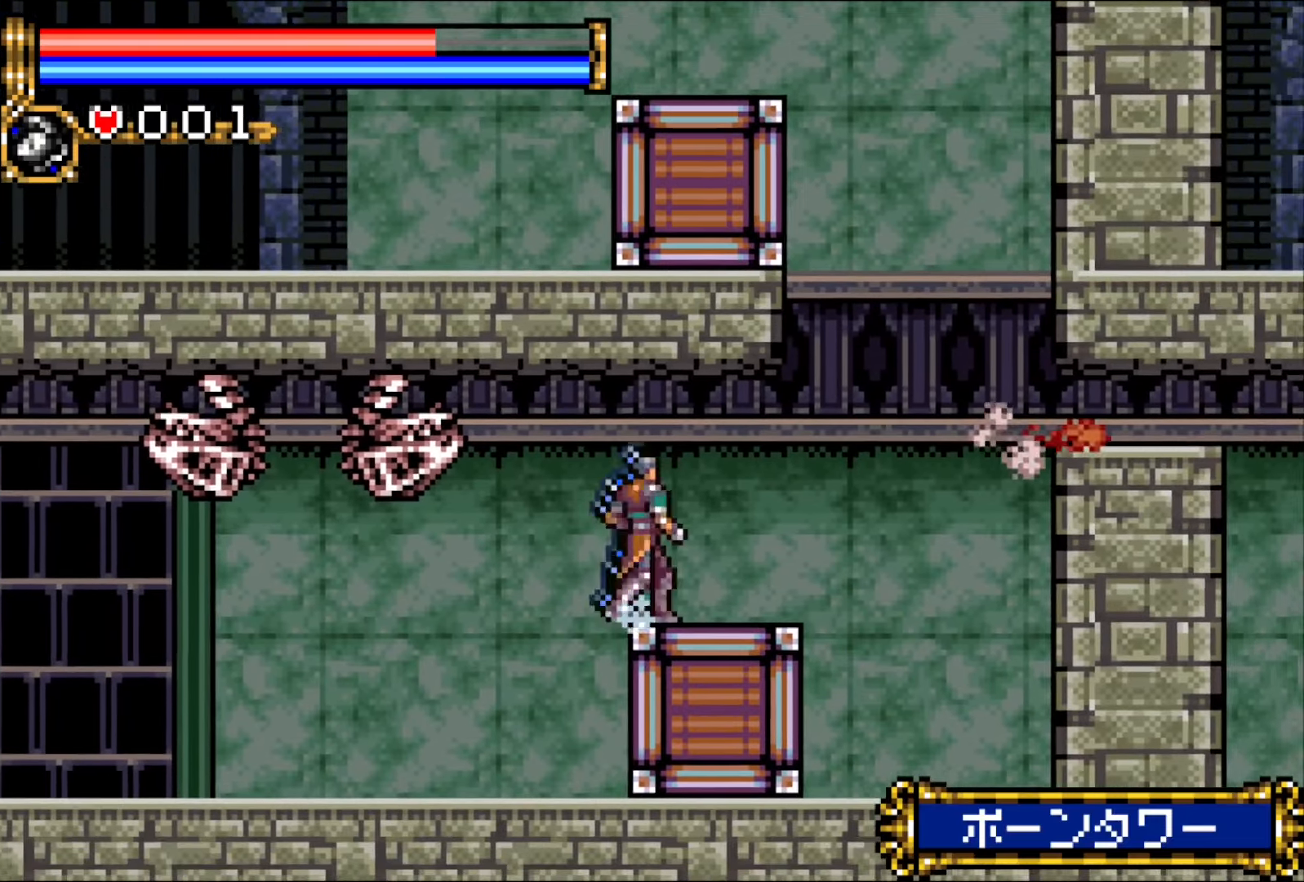
{"buttons": ["CROSS", "DPAD_LEFT"], "events": [[17, "DPAD_RIGHT", "down"], [150, "CROSS", "down"], [267, "DPAD_RIGHT", "up"], [333, "DPAD_LEFT", "down"], [383, "CROSS", "up"], [433, "CROSS", "down"]]}